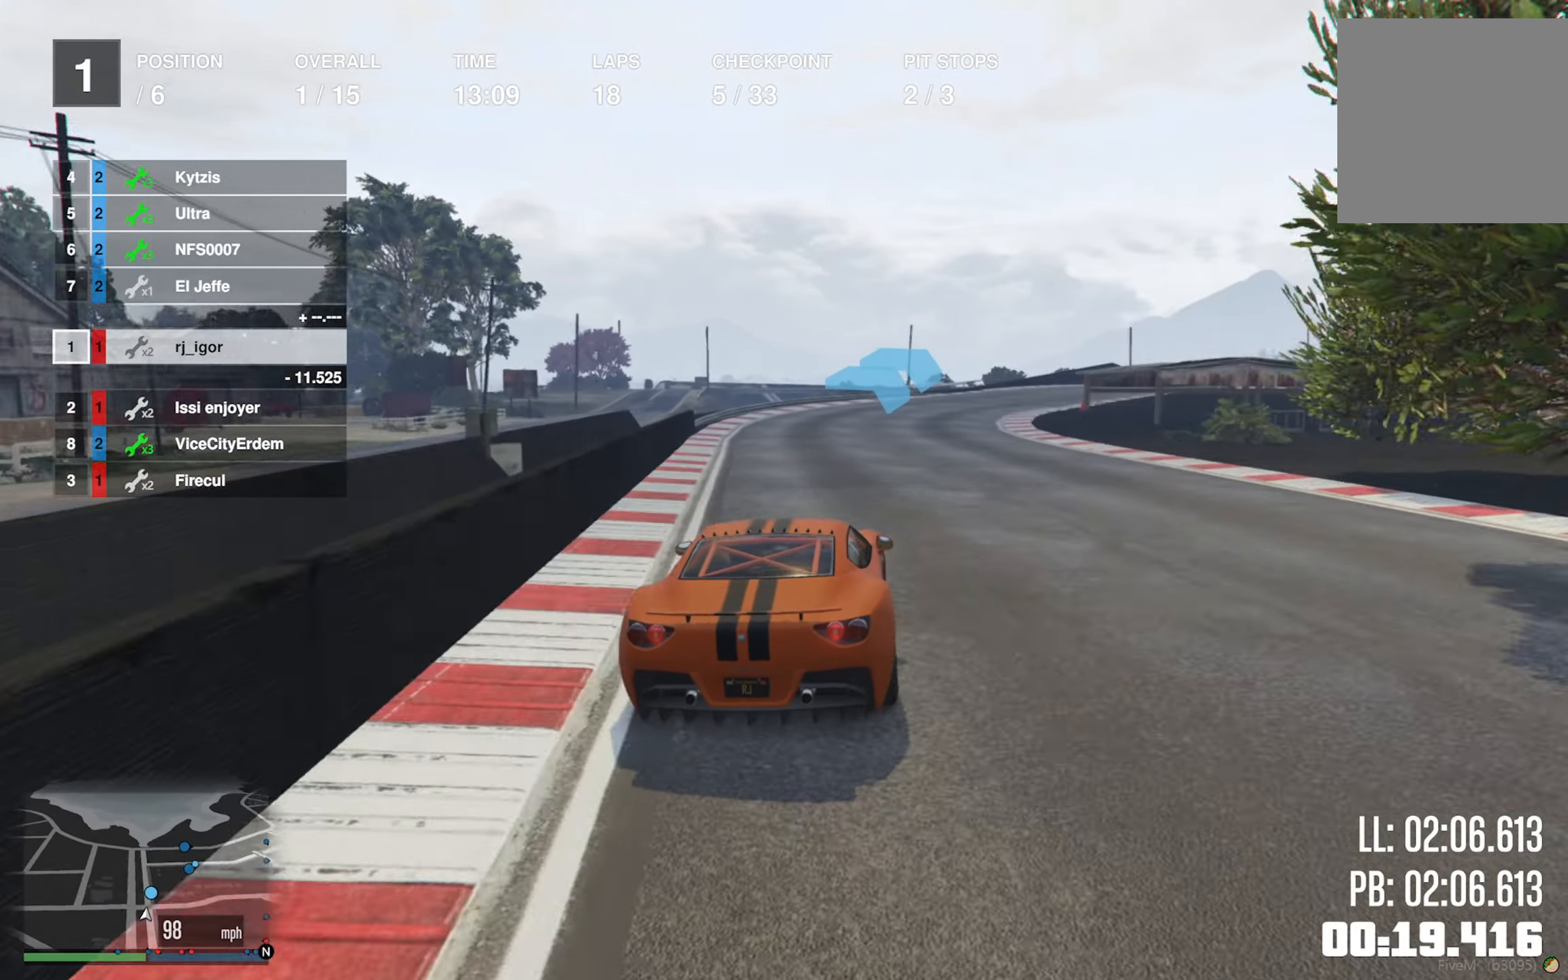
Gameplay with a controller (Xbox layout); each line is a JSON object with the inputs held at the frame after it. "events" lists button and stick changes between this image and that frame as [ms after this image, input, new state], when the widget could be followed in between.
{"buttons": ["R2"], "left_stick": "down-right", "right_stick": "center", "events": [[117, "left_stick", "down-right"], [317, "left_stick", "center"], [450, "left_stick", "down-right"]]}
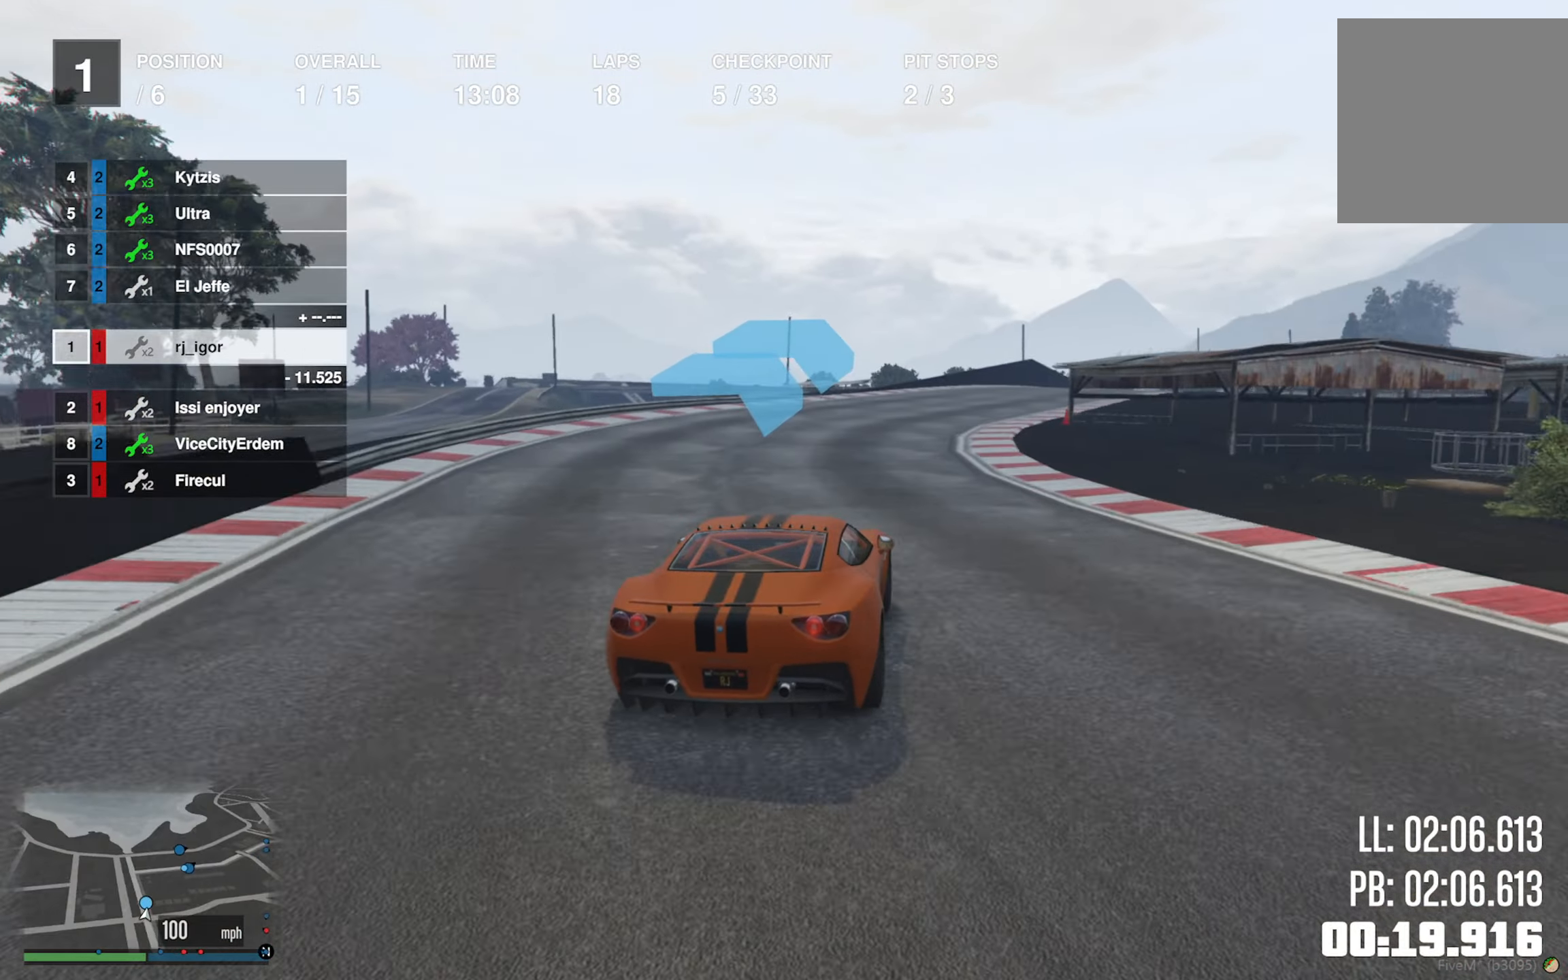
{"buttons": ["R2"], "left_stick": "center", "right_stick": "center", "events": [[133, "left_stick", "center"], [300, "left_stick", "down-right"], [467, "left_stick", "center"]]}
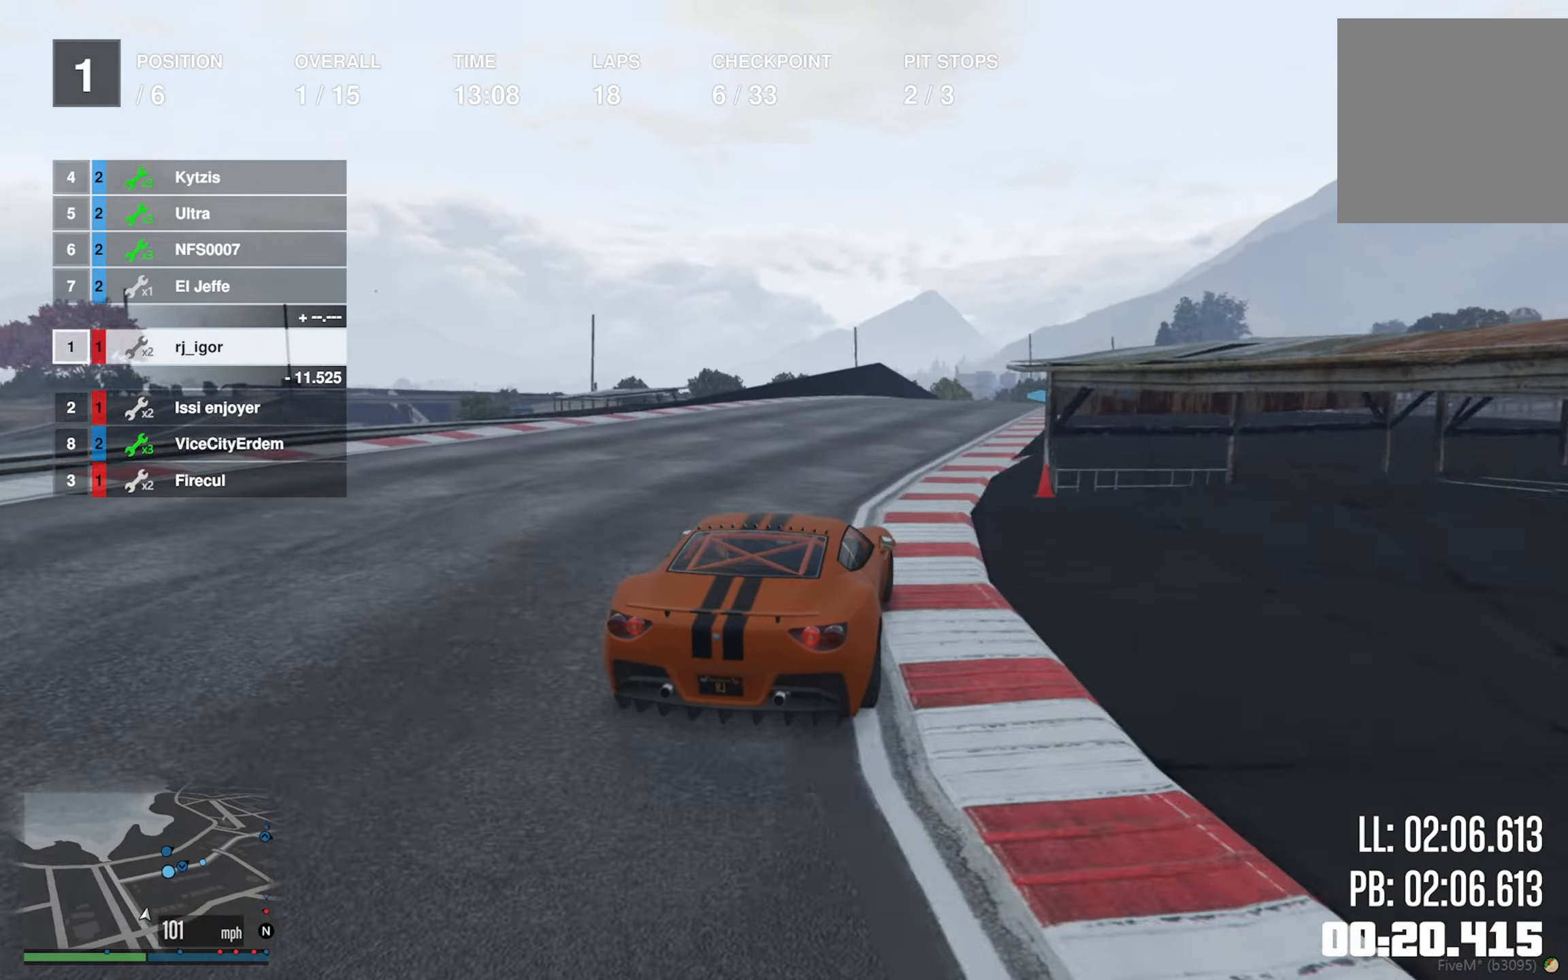
{"buttons": ["R2"], "left_stick": "down-right", "right_stick": "center", "events": [[417, "left_stick", "down-right"]]}
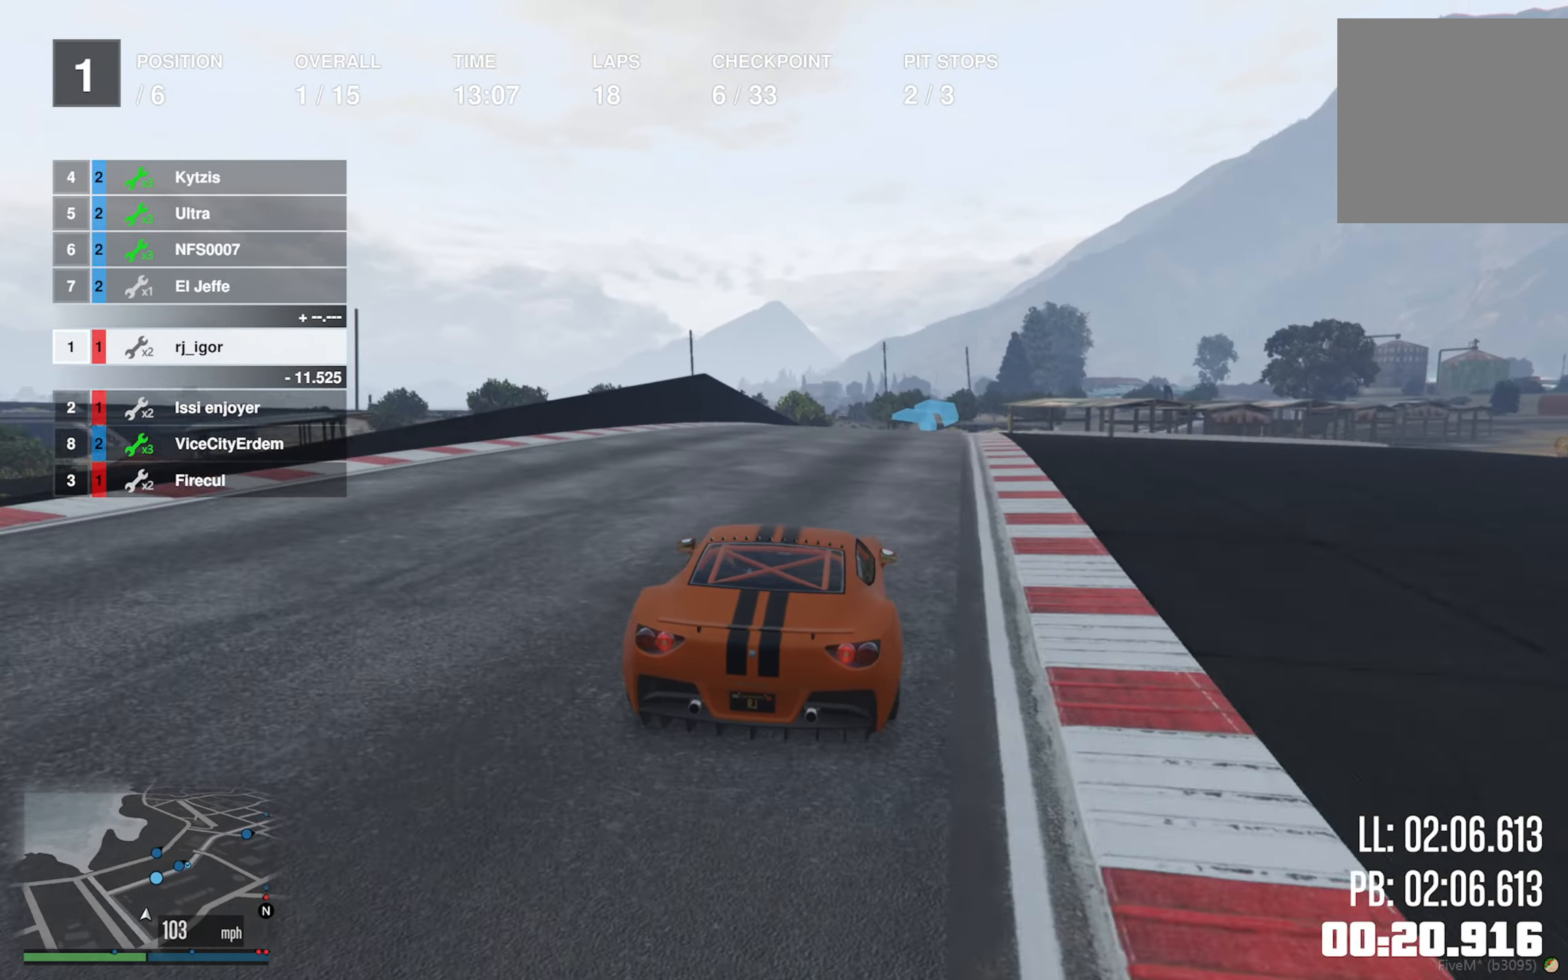
{"buttons": ["R2"], "left_stick": "center", "right_stick": "center", "events": [[50, "left_stick", "center"], [350, "left_stick", "down-right"], [500, "left_stick", "center"]]}
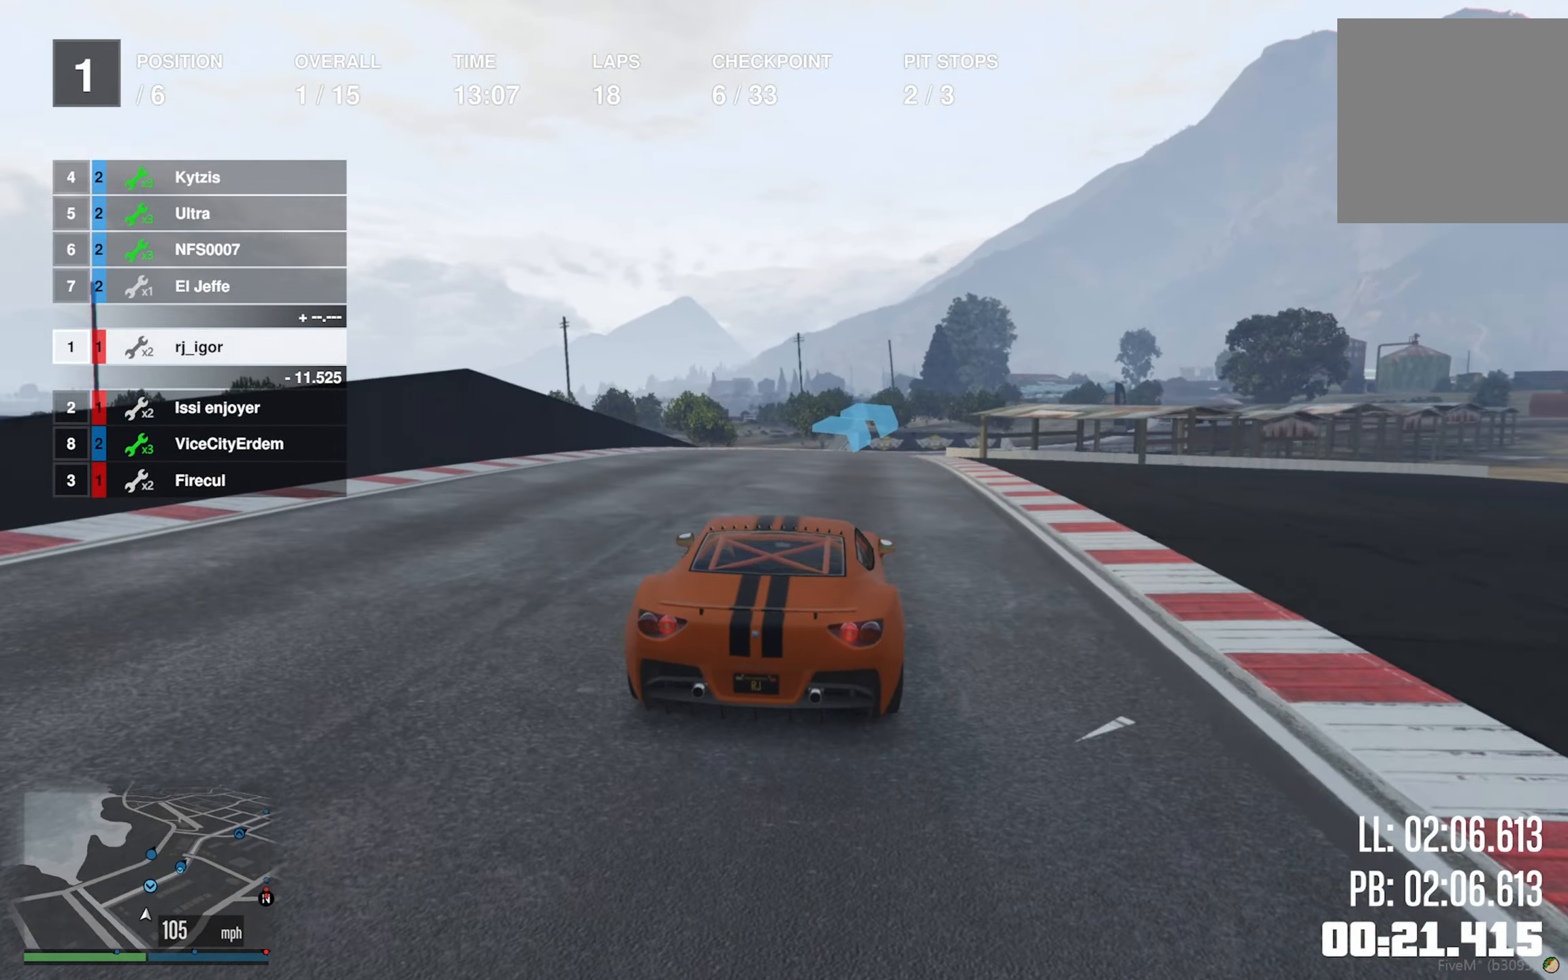
{"buttons": ["R2"], "left_stick": "down-right", "right_stick": "center", "events": [[400, "left_stick", "down-right"]]}
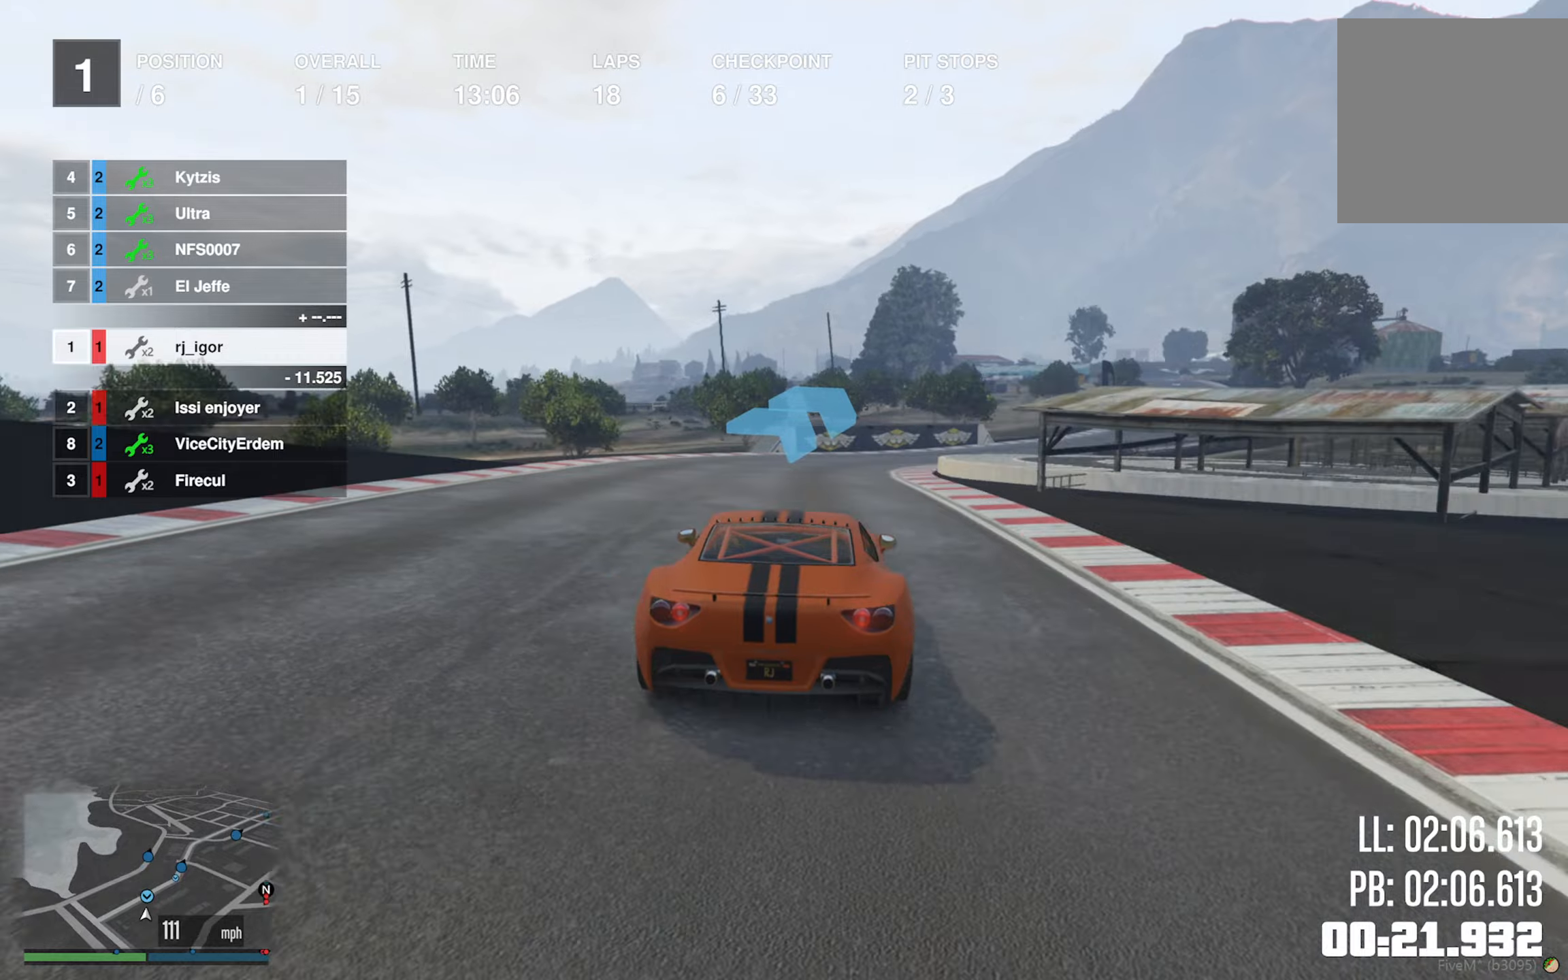
{"buttons": ["R2"], "left_stick": "down-right", "right_stick": "center", "events": [[100, "left_stick", "center"], [167, "left_stick", "down-right"], [267, "R2", "up"], [384, "R2", "down"], [384, "left_stick", "center"], [467, "left_stick", "down-right"]]}
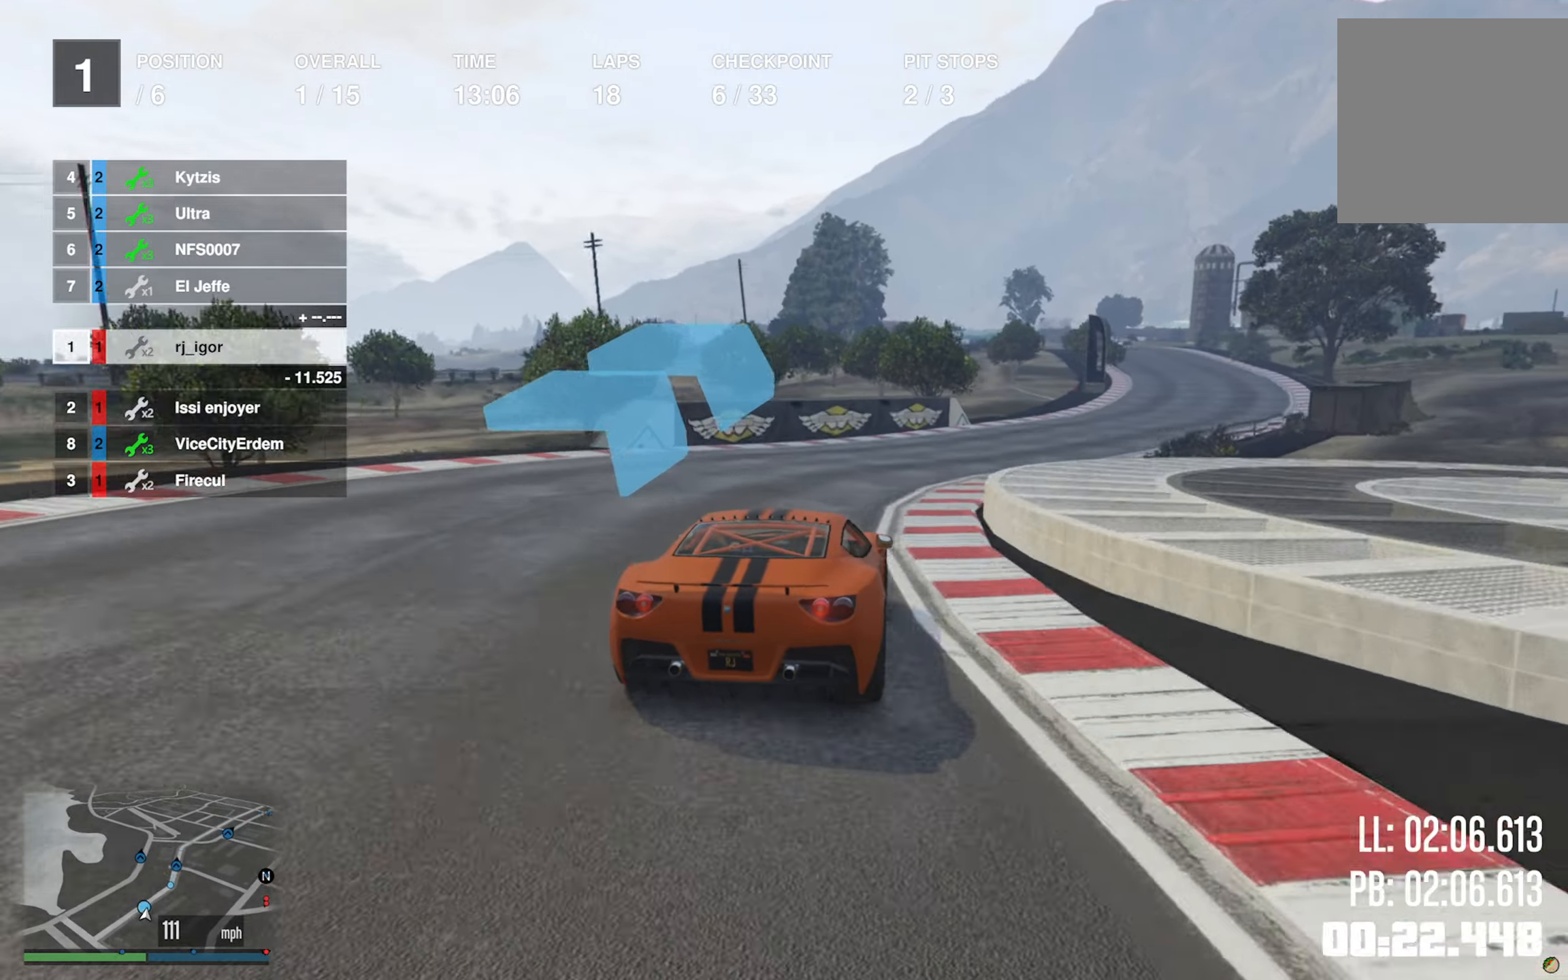
{"buttons": ["R2"], "left_stick": "center", "right_stick": "center", "events": [[150, "left_stick", "center"], [267, "left_stick", "down-right"], [434, "left_stick", "center"]]}
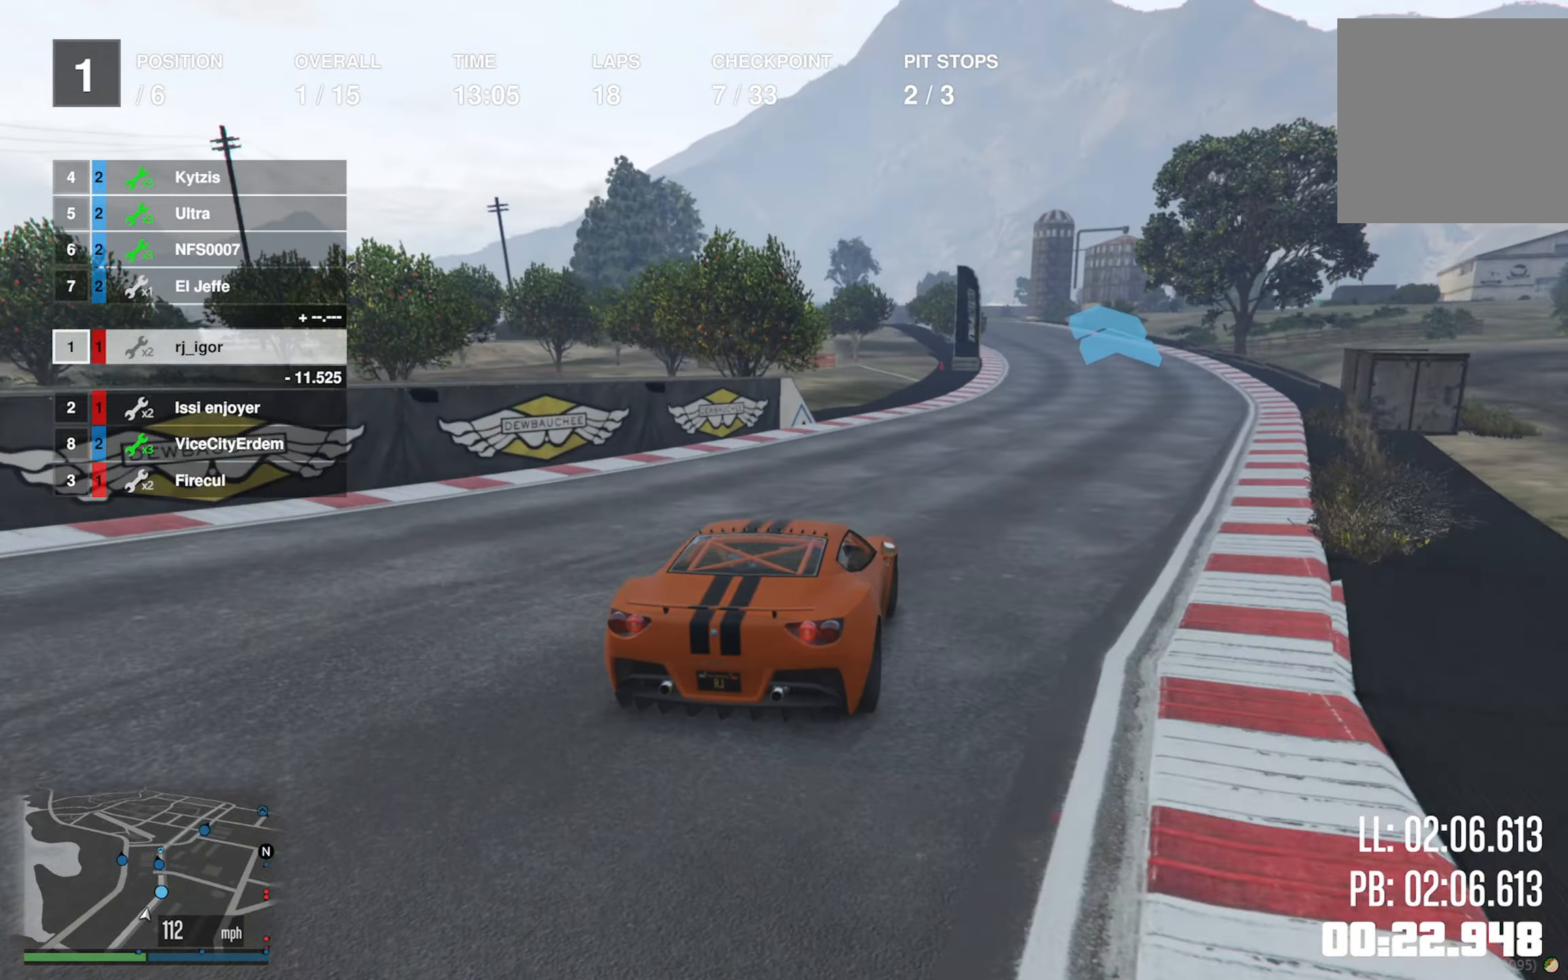
{"buttons": ["R2"], "left_stick": "center", "right_stick": "center", "events": [[50, "left_stick", "down-right"], [217, "left_stick", "center"]]}
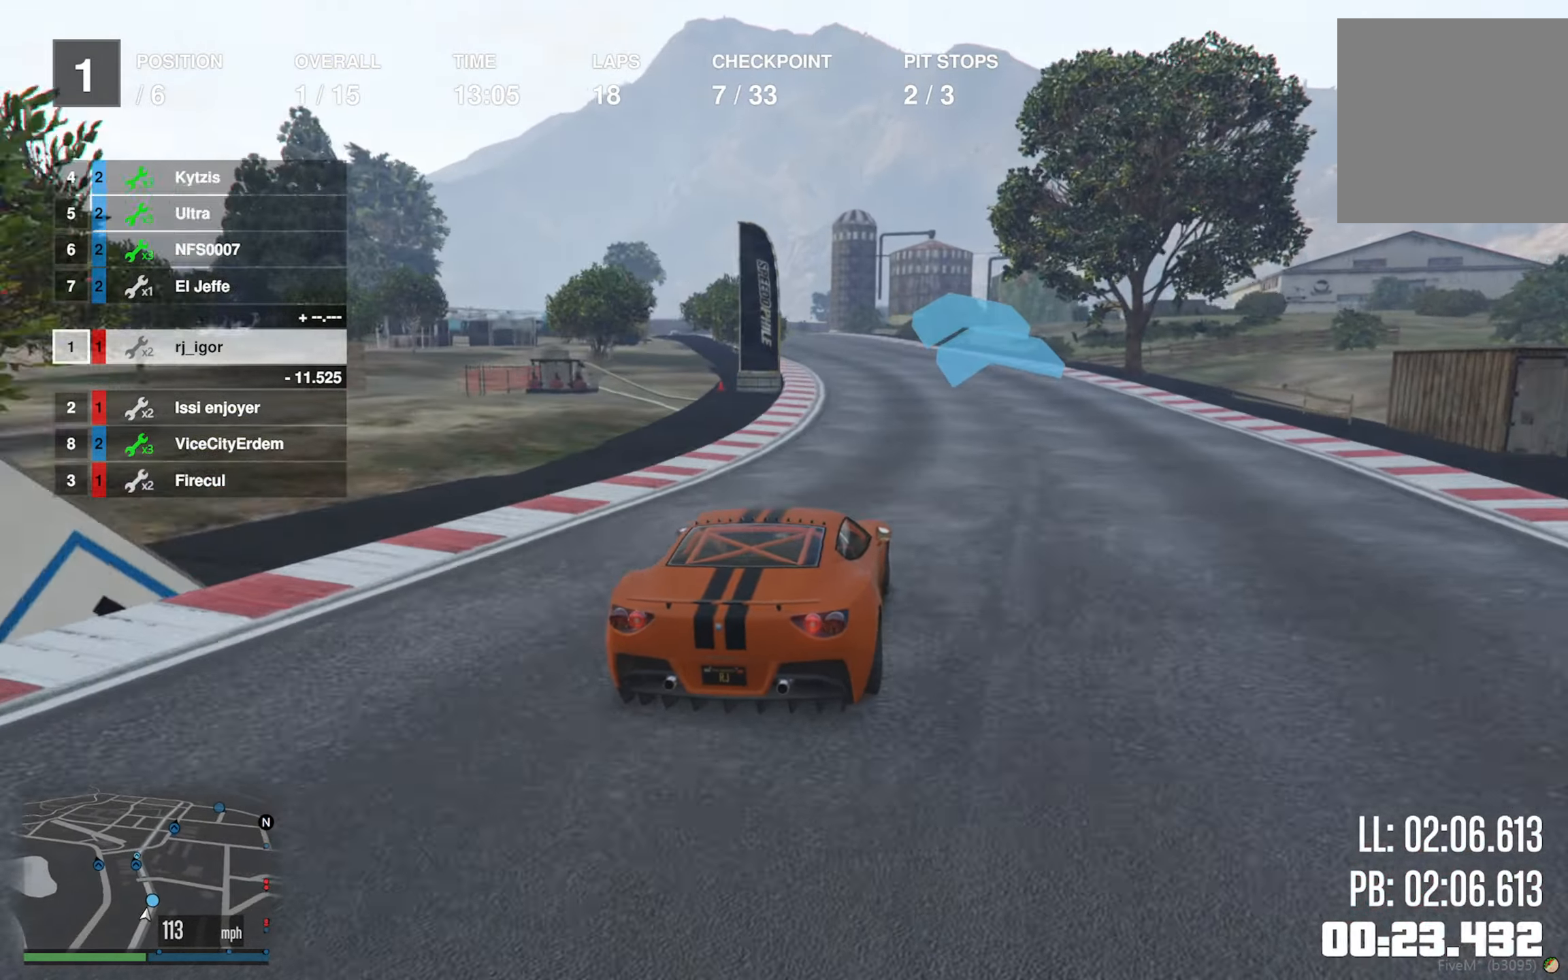
{"buttons": ["R2"], "left_stick": "center", "right_stick": "center", "events": [[84, "left_stick", "left"], [217, "left_stick", "center"], [384, "left_stick", "left"], [484, "left_stick", "center"]]}
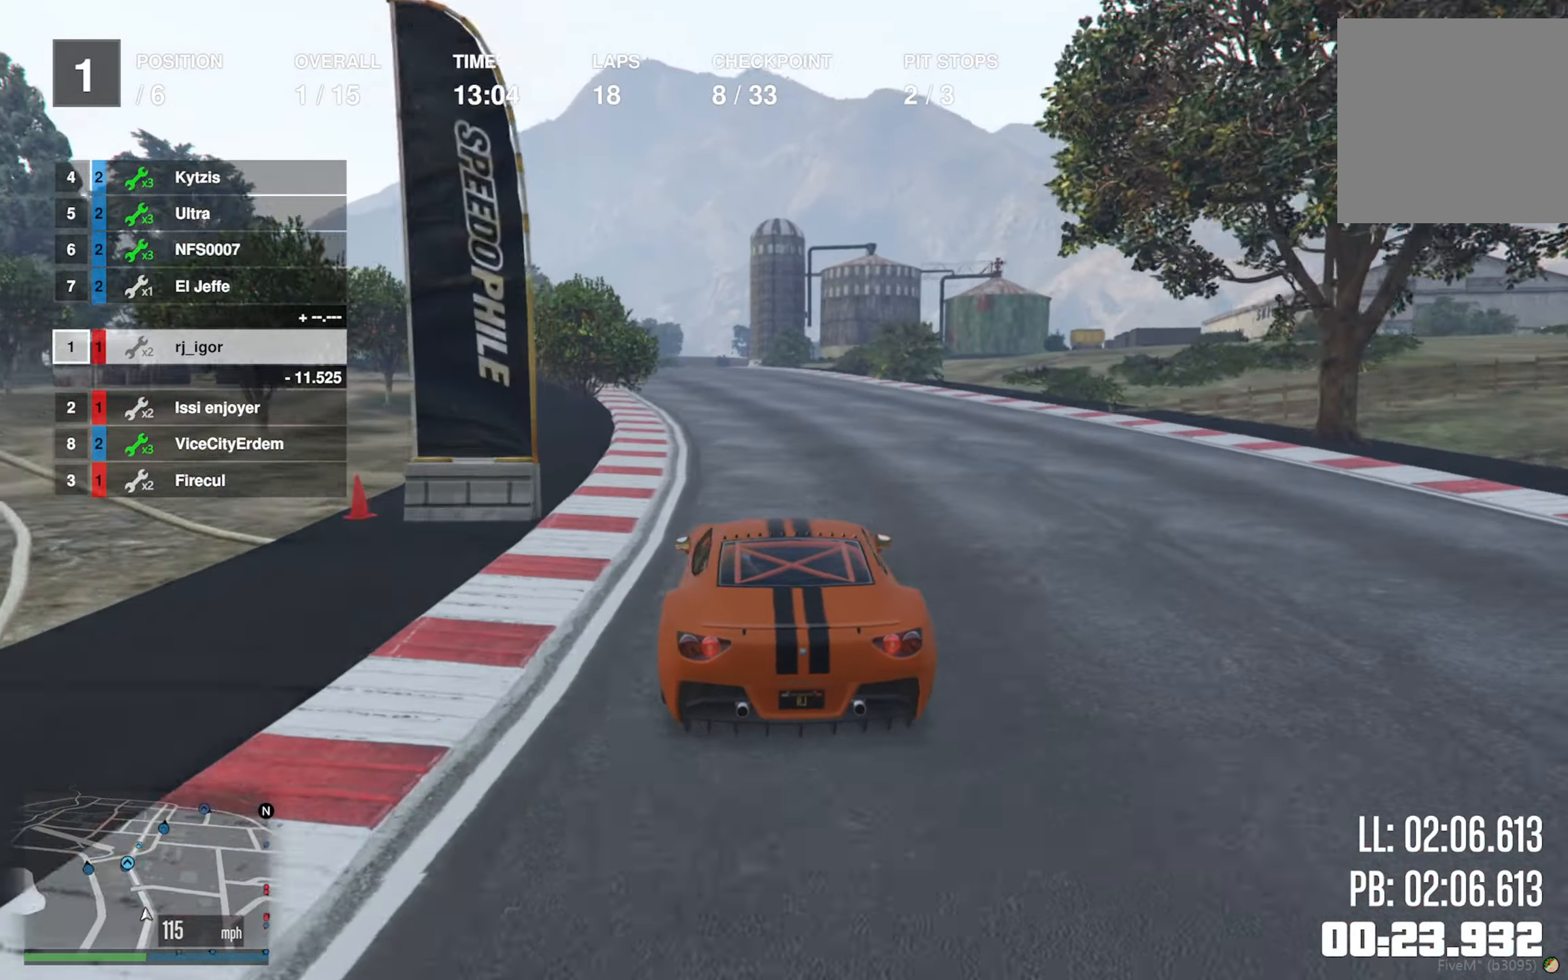
{"buttons": ["R2"], "left_stick": "left", "right_stick": "center", "events": [[167, "left_stick", "left"], [184, "L2", "down"], [234, "L2", "up"], [334, "left_stick", "center"], [434, "left_stick", "left"]]}
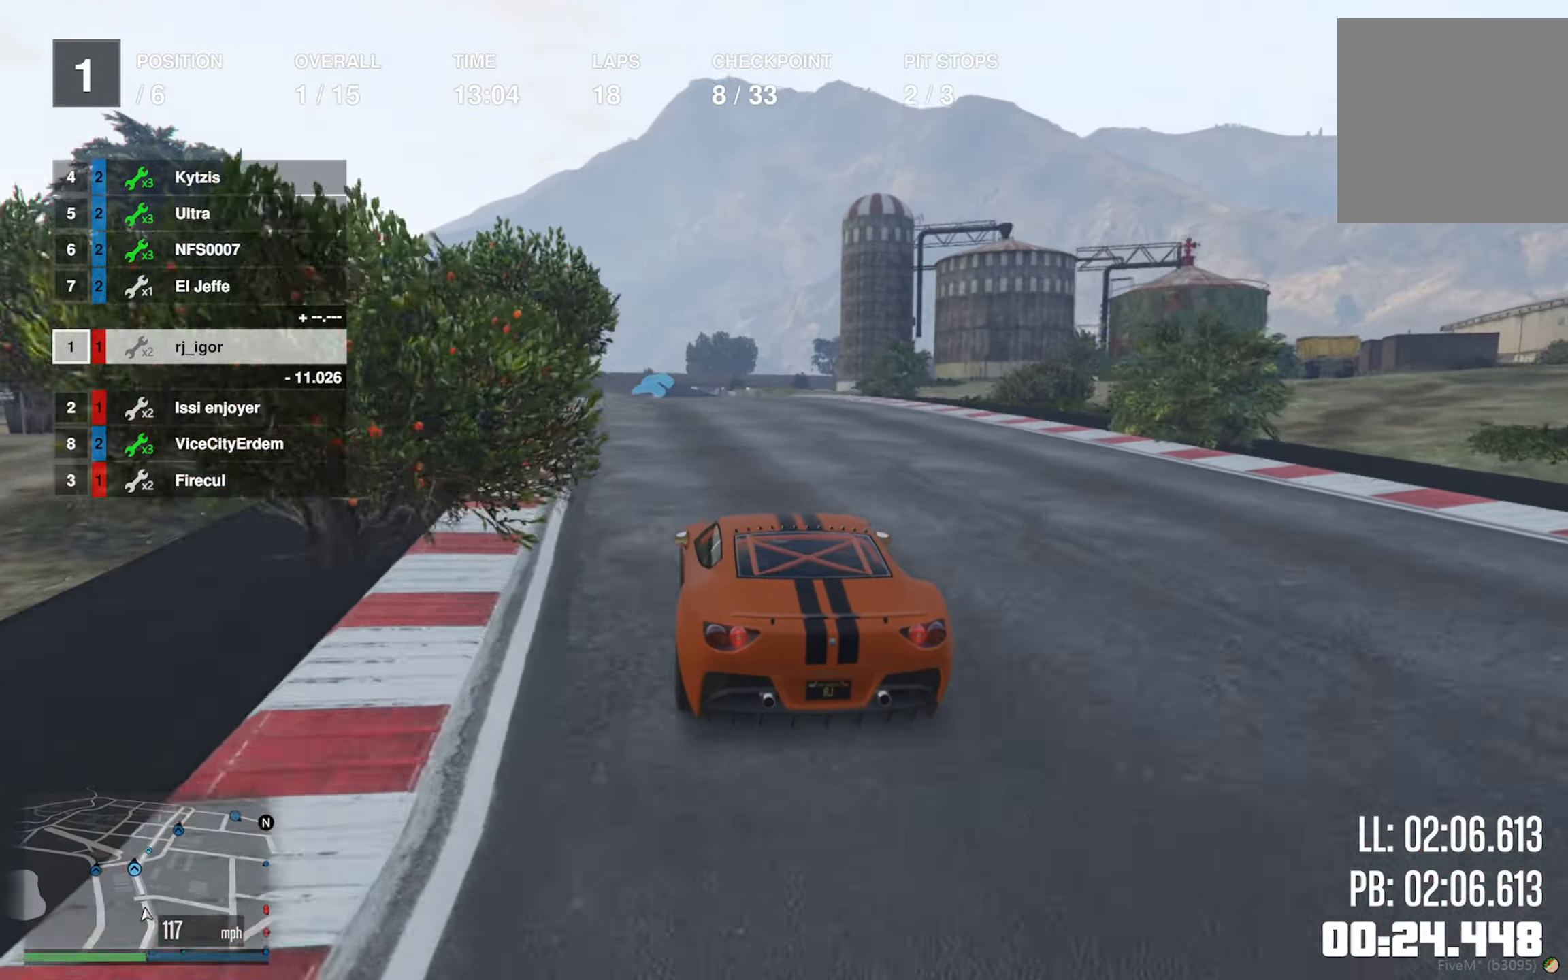
{"buttons": ["R2"], "left_stick": "center", "right_stick": "center", "events": [[67, "left_stick", "center"], [250, "left_stick", "left"], [367, "left_stick", "center"]]}
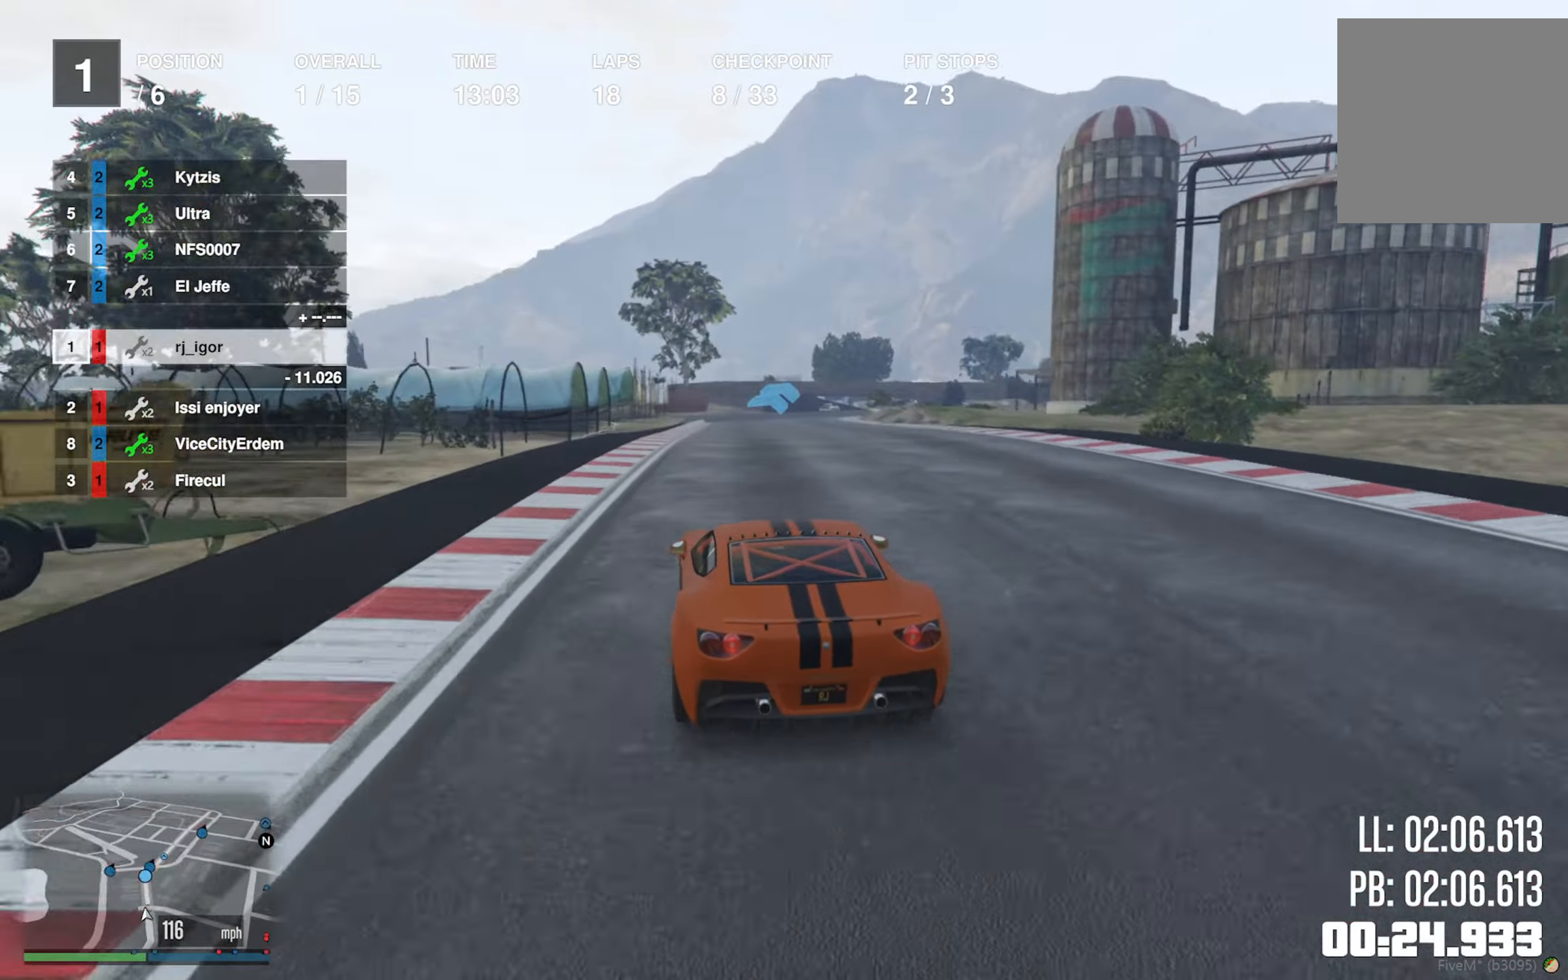
{"buttons": ["R2"], "left_stick": "down-right", "right_stick": "center", "events": [[117, "left_stick", "down-right"], [267, "left_stick", "center"], [417, "left_stick", "down-right"]]}
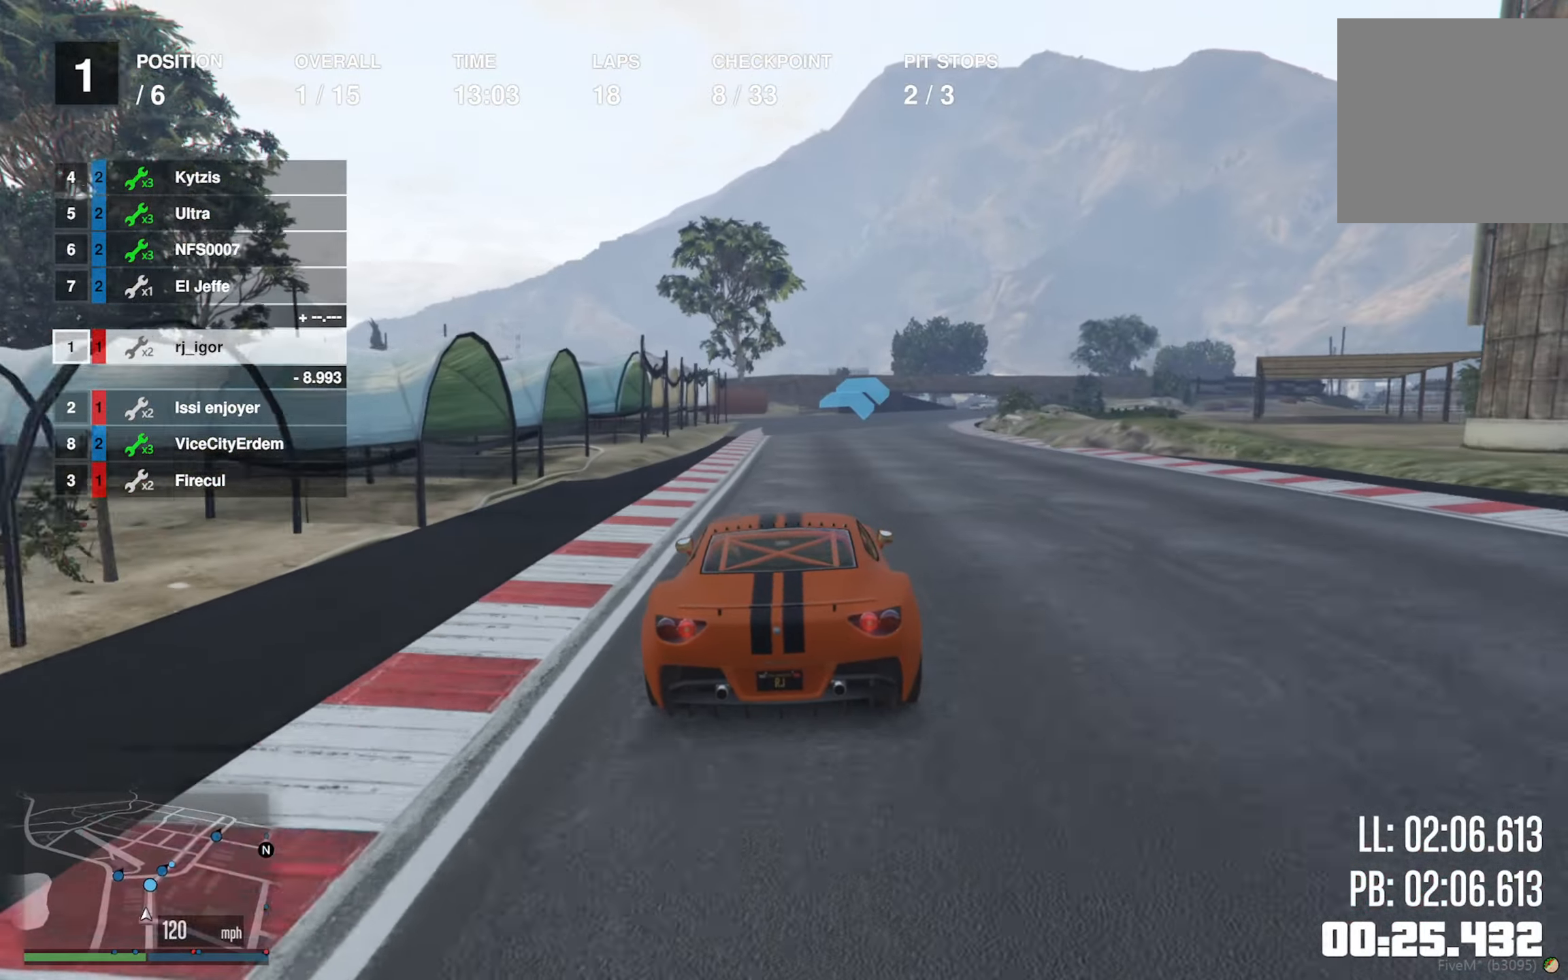
{"buttons": ["R2"], "left_stick": "center", "right_stick": "center", "events": [[67, "left_stick", "center"]]}
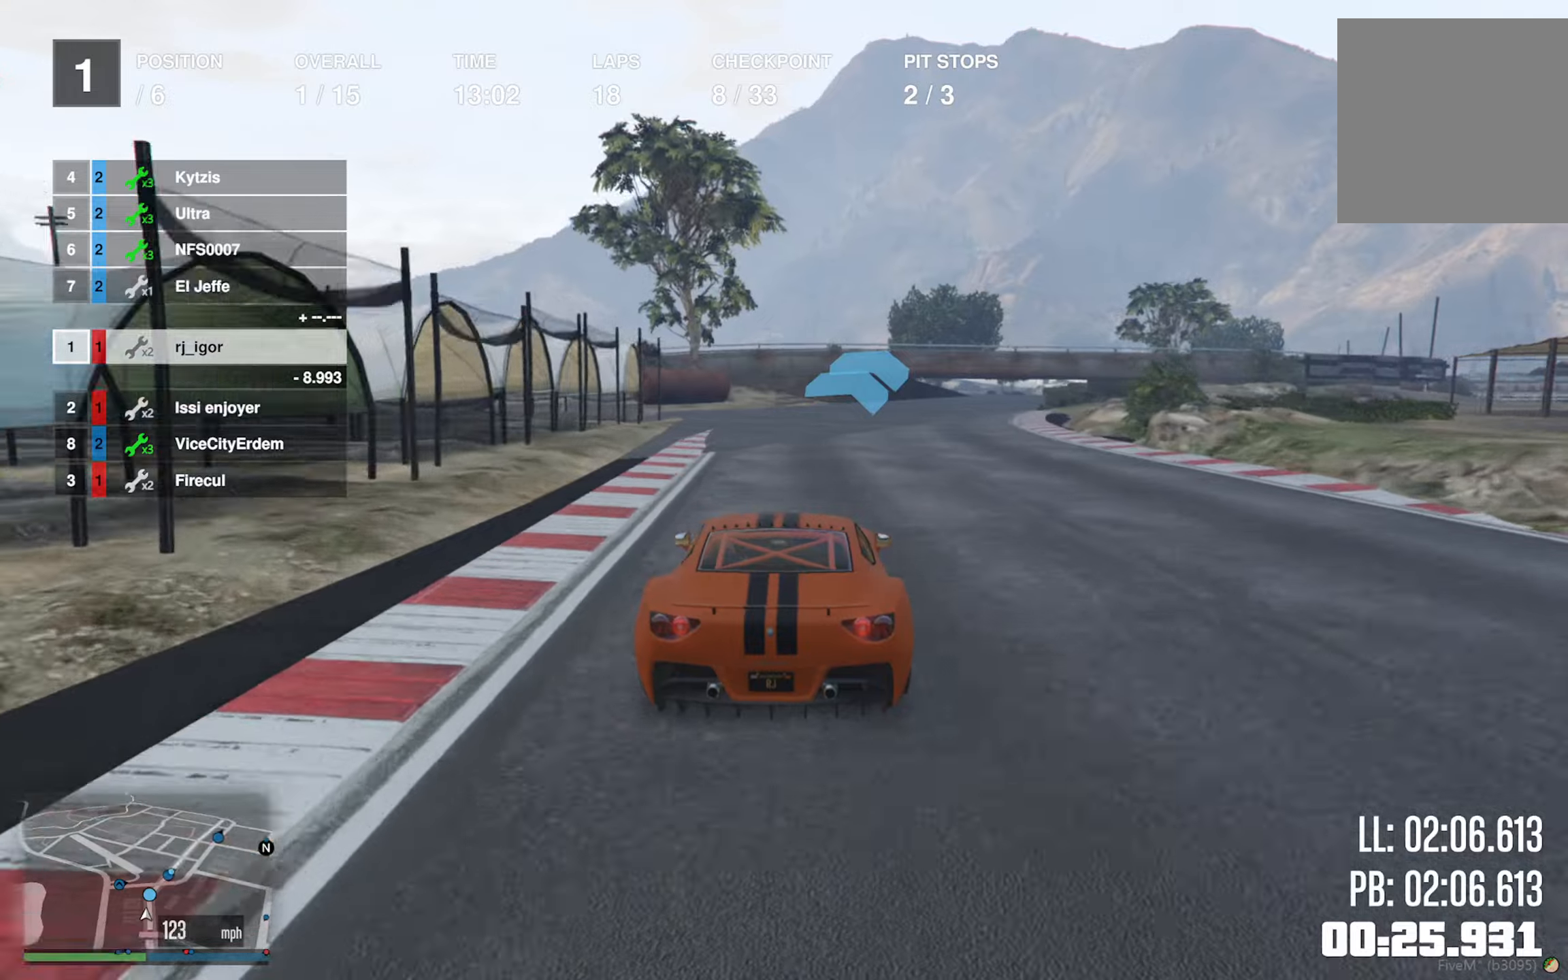
{"buttons": [], "left_stick": "down-right", "right_stick": "center", "events": [[183, "left_stick", "down-right"], [350, "left_stick", "center"], [450, "left_stick", "down-right"], [500, "R2", "up"]]}
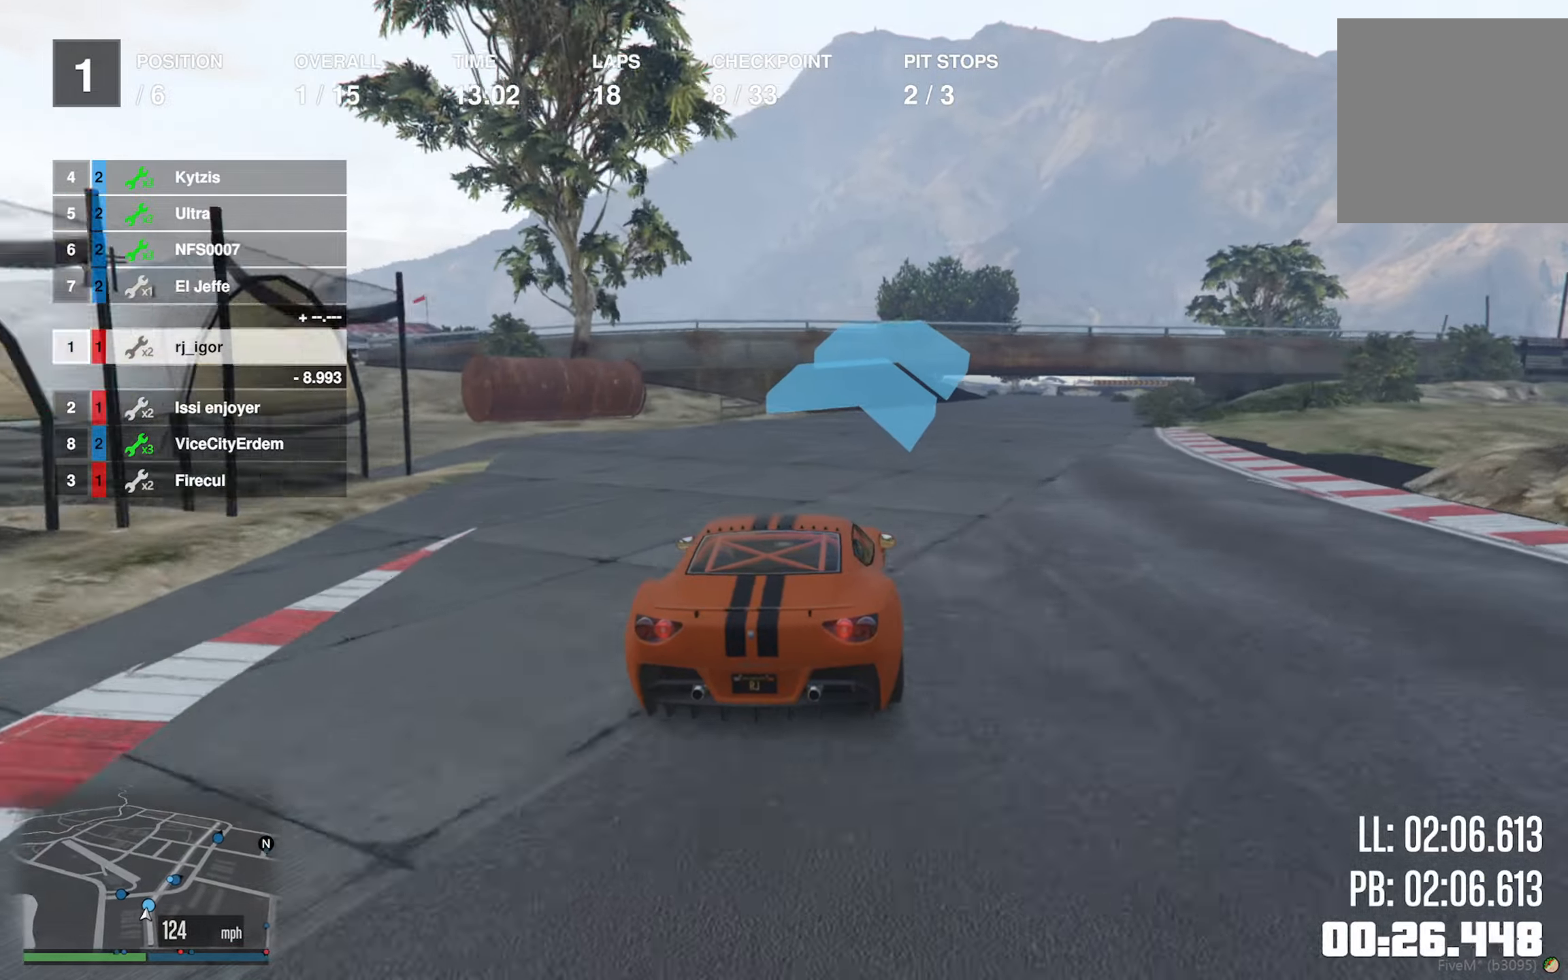
{"buttons": [], "left_stick": "center", "right_stick": "center", "events": [[100, "left_stick", "center"], [233, "left_stick", "down-right"], [383, "left_stick", "center"]]}
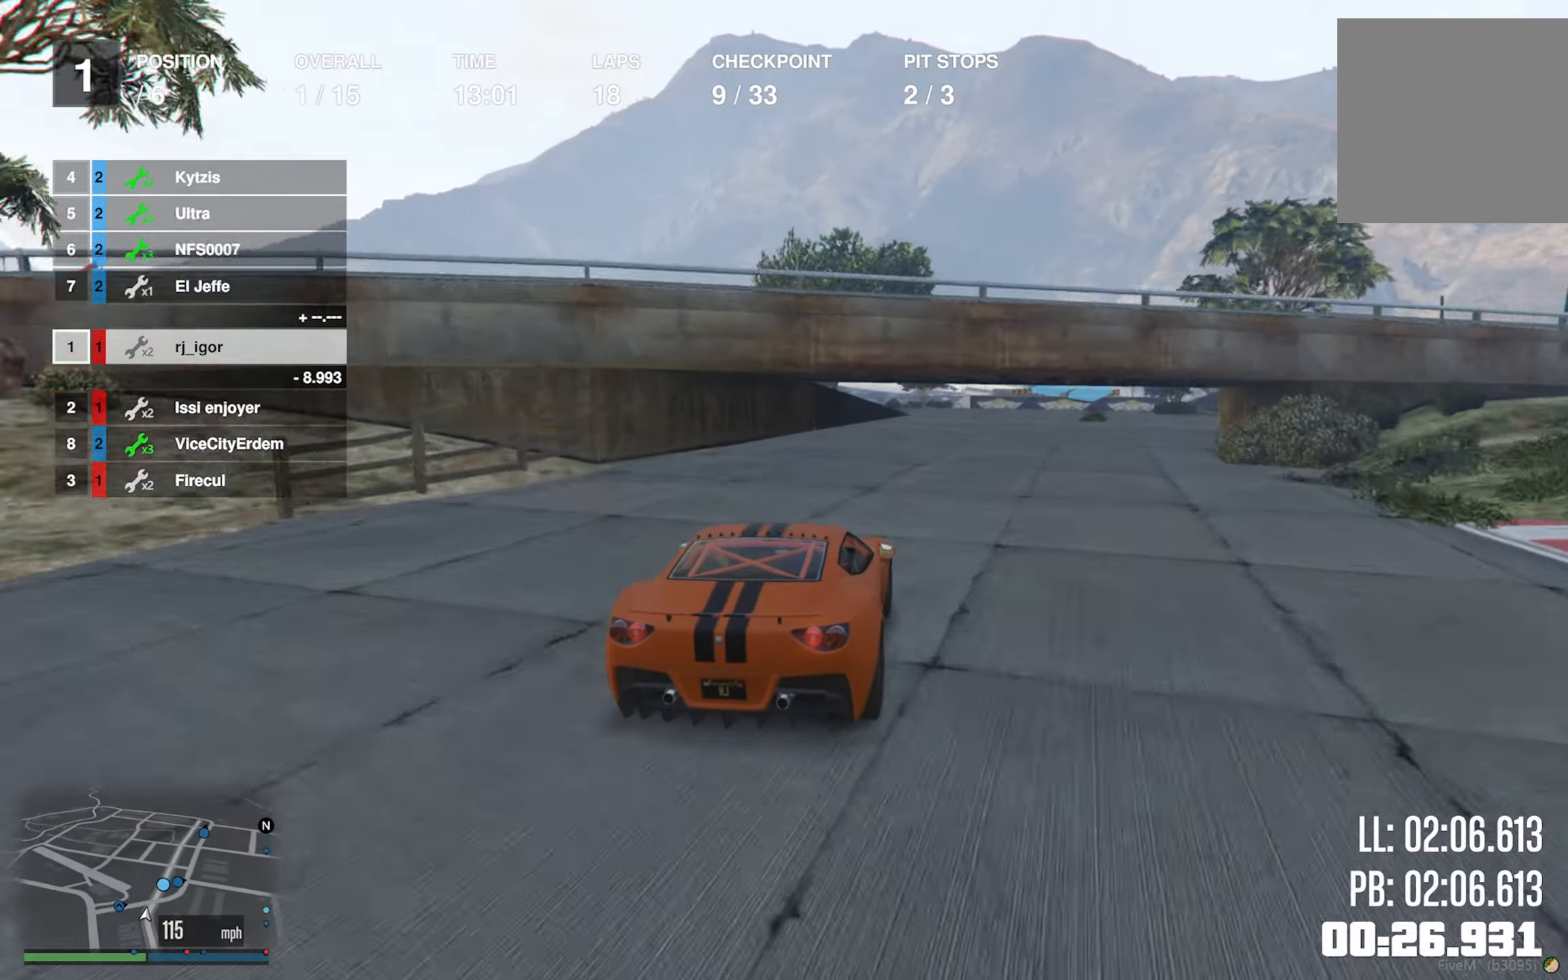
{"buttons": ["R2"], "left_stick": "down-right", "right_stick": "center", "events": [[16, "R2", "down"], [100, "left_stick", "down-right"], [233, "left_stick", "center"], [450, "left_stick", "down-right"]]}
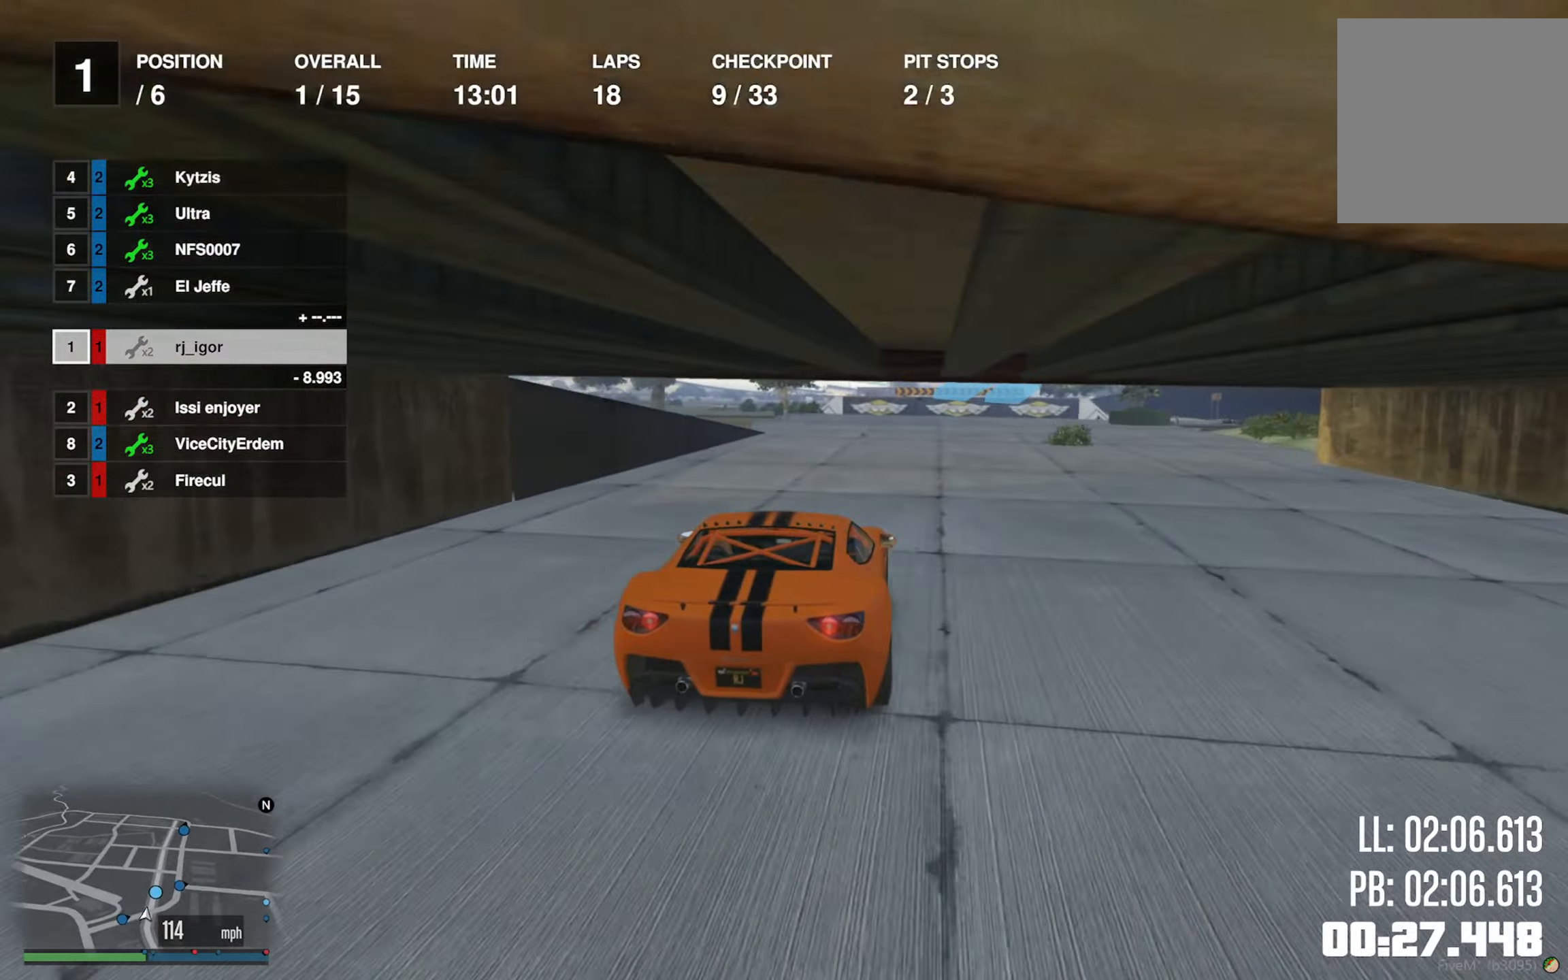
{"buttons": ["L2"], "left_stick": "down-right", "right_stick": "center", "events": [[83, "L2", "down"], [83, "R2", "up"], [100, "left_stick", "center"], [183, "left_stick", "down-right"], [200, "L2", "up"], [383, "left_stick", "center"], [433, "left_stick", "down-right"], [450, "L2", "down"]]}
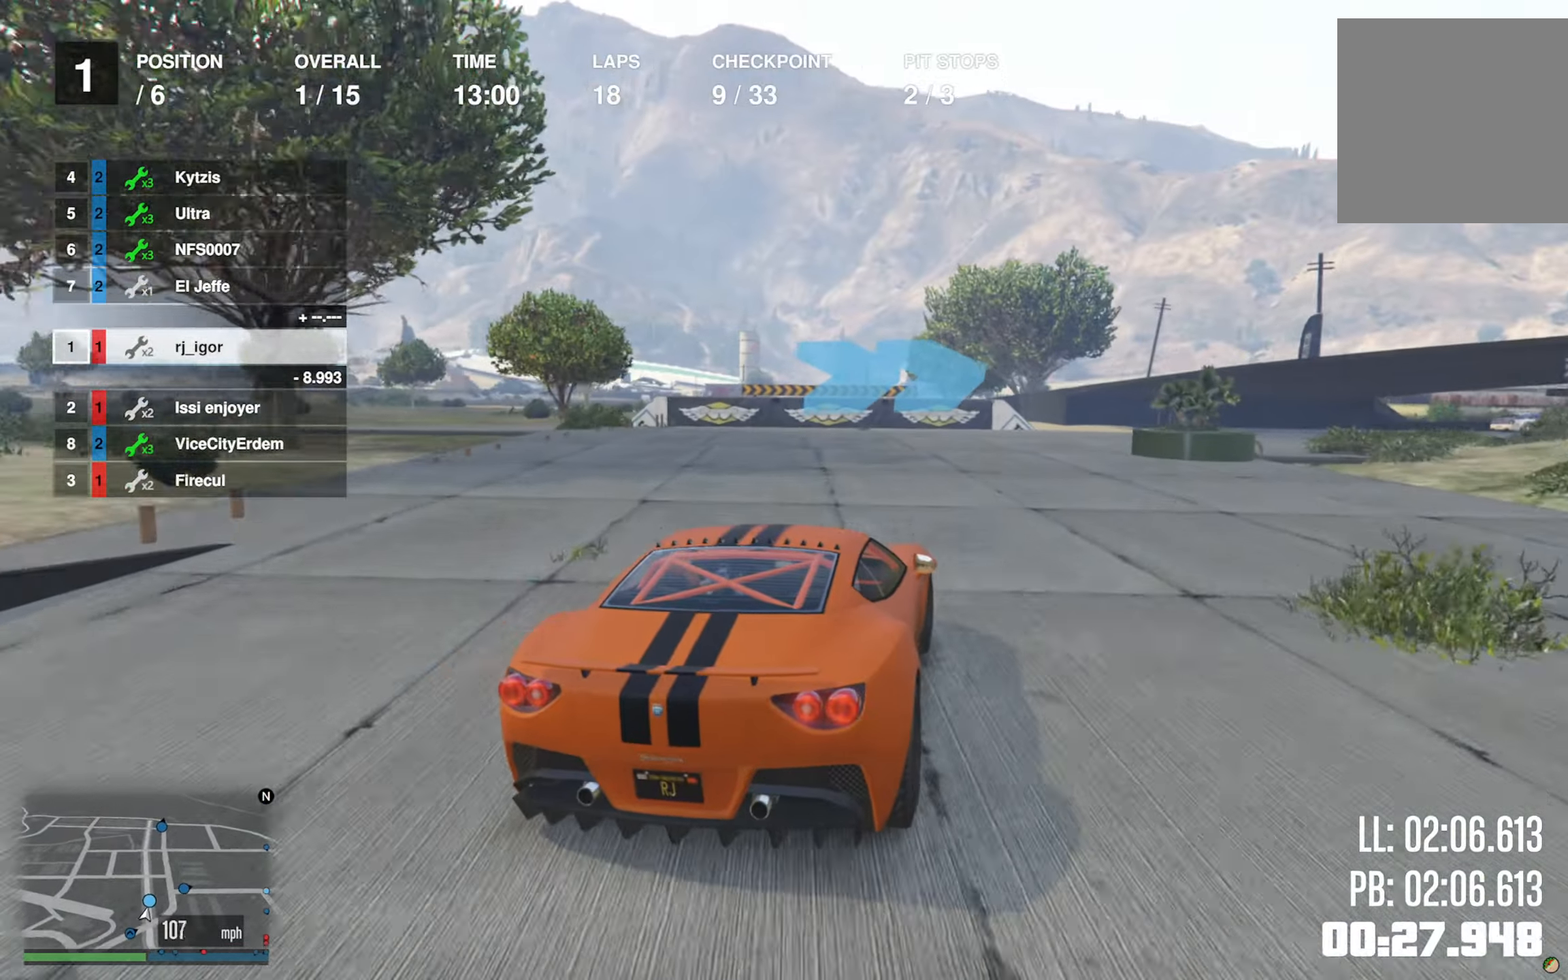
{"buttons": [], "left_stick": "right", "right_stick": "center", "events": [[33, "L2", "up"], [66, "left_stick", "center"], [116, "left_stick", "down-right"], [150, "L2", "down"], [200, "L2", "up"], [316, "L2", "down"], [350, "L2", "up"], [433, "left_stick", "center"], [483, "left_stick", "right"]]}
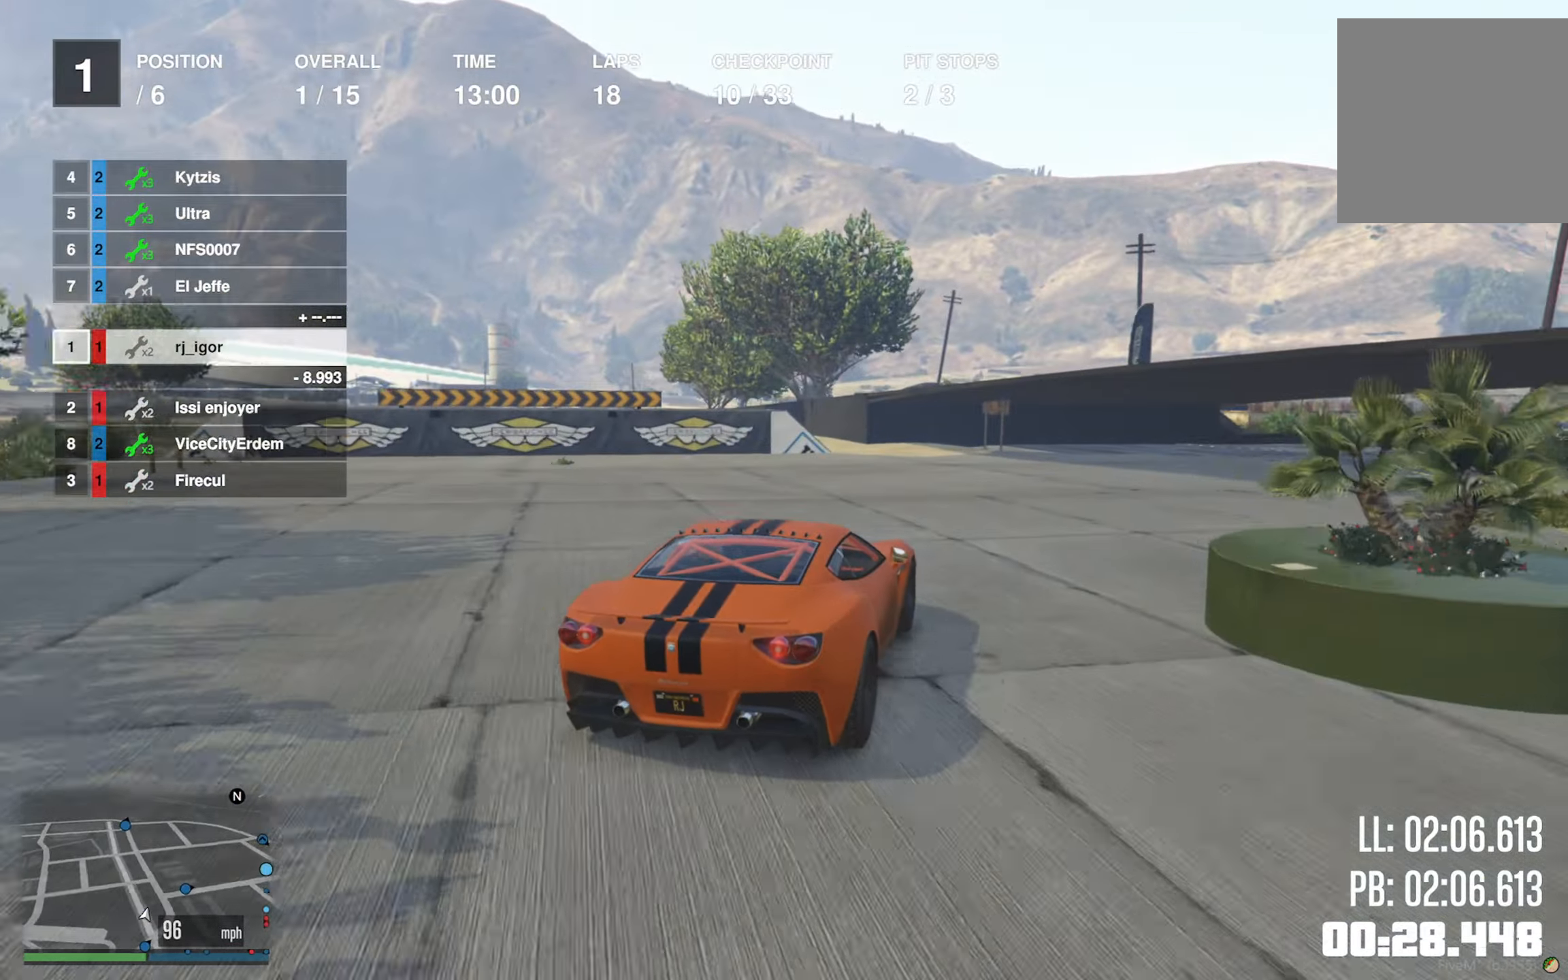
{"buttons": ["R2"], "left_stick": "center", "right_stick": "center", "events": [[483, "R2", "down"], [500, "left_stick", "center"]]}
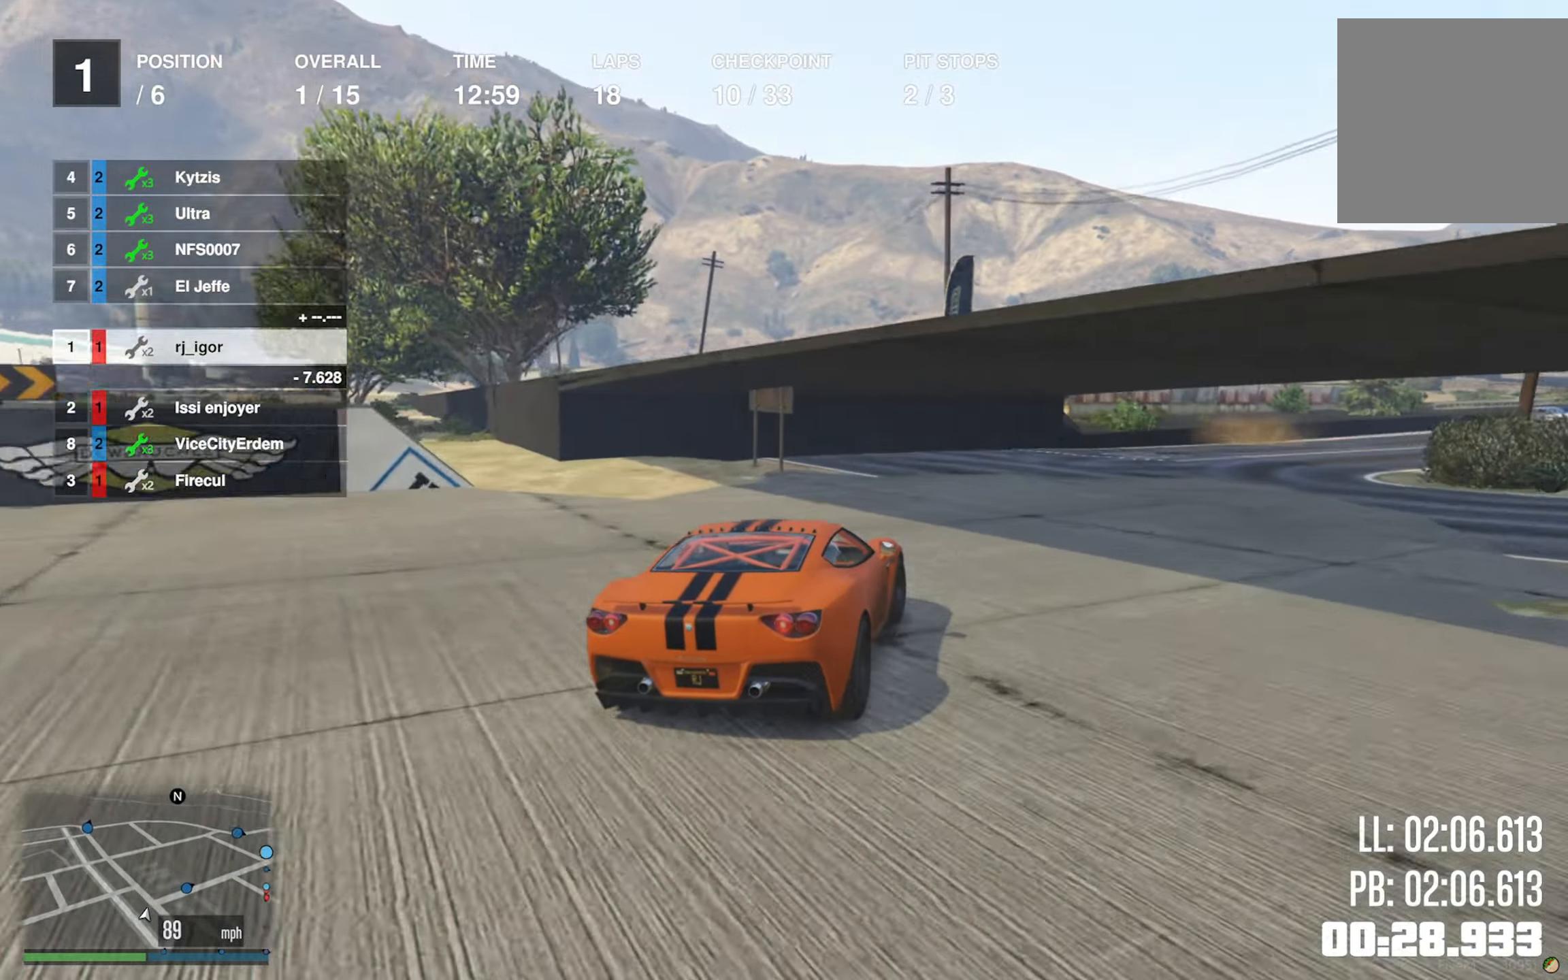
{"buttons": ["R2"], "left_stick": "center", "right_stick": "center", "events": [[100, "left_stick", "down-right"], [133, "R2", "up"], [316, "R2", "down"], [450, "left_stick", "center"]]}
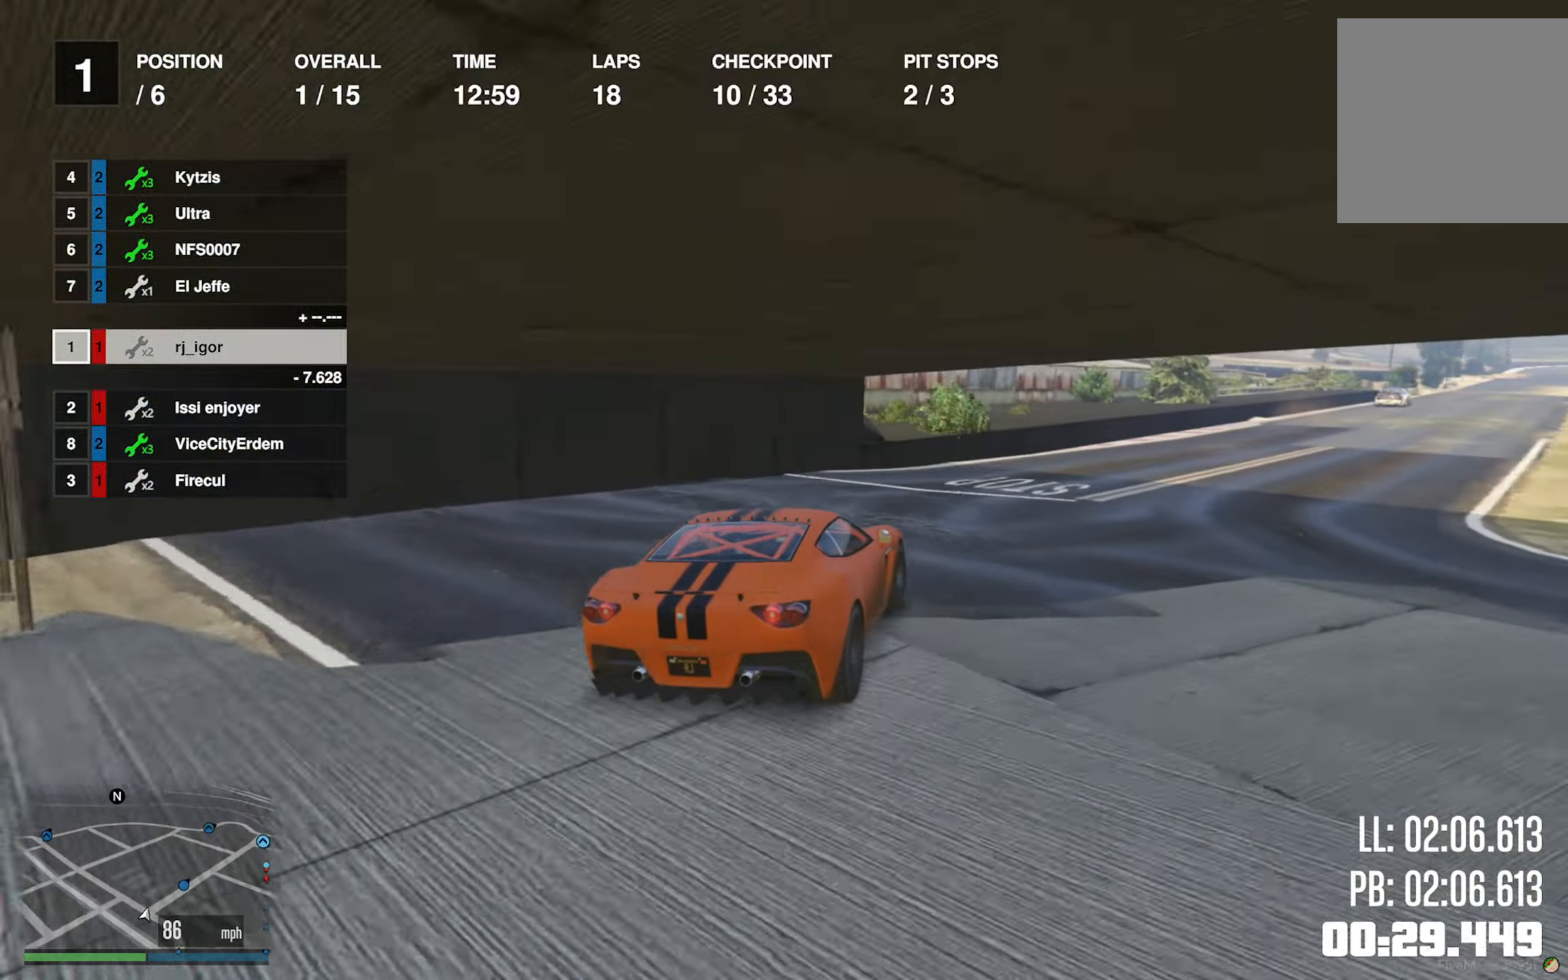
{"buttons": ["R2"], "left_stick": "down-right", "right_stick": "center", "events": [[66, "left_stick", "down-right"], [316, "left_stick", "center"], [416, "left_stick", "down-right"]]}
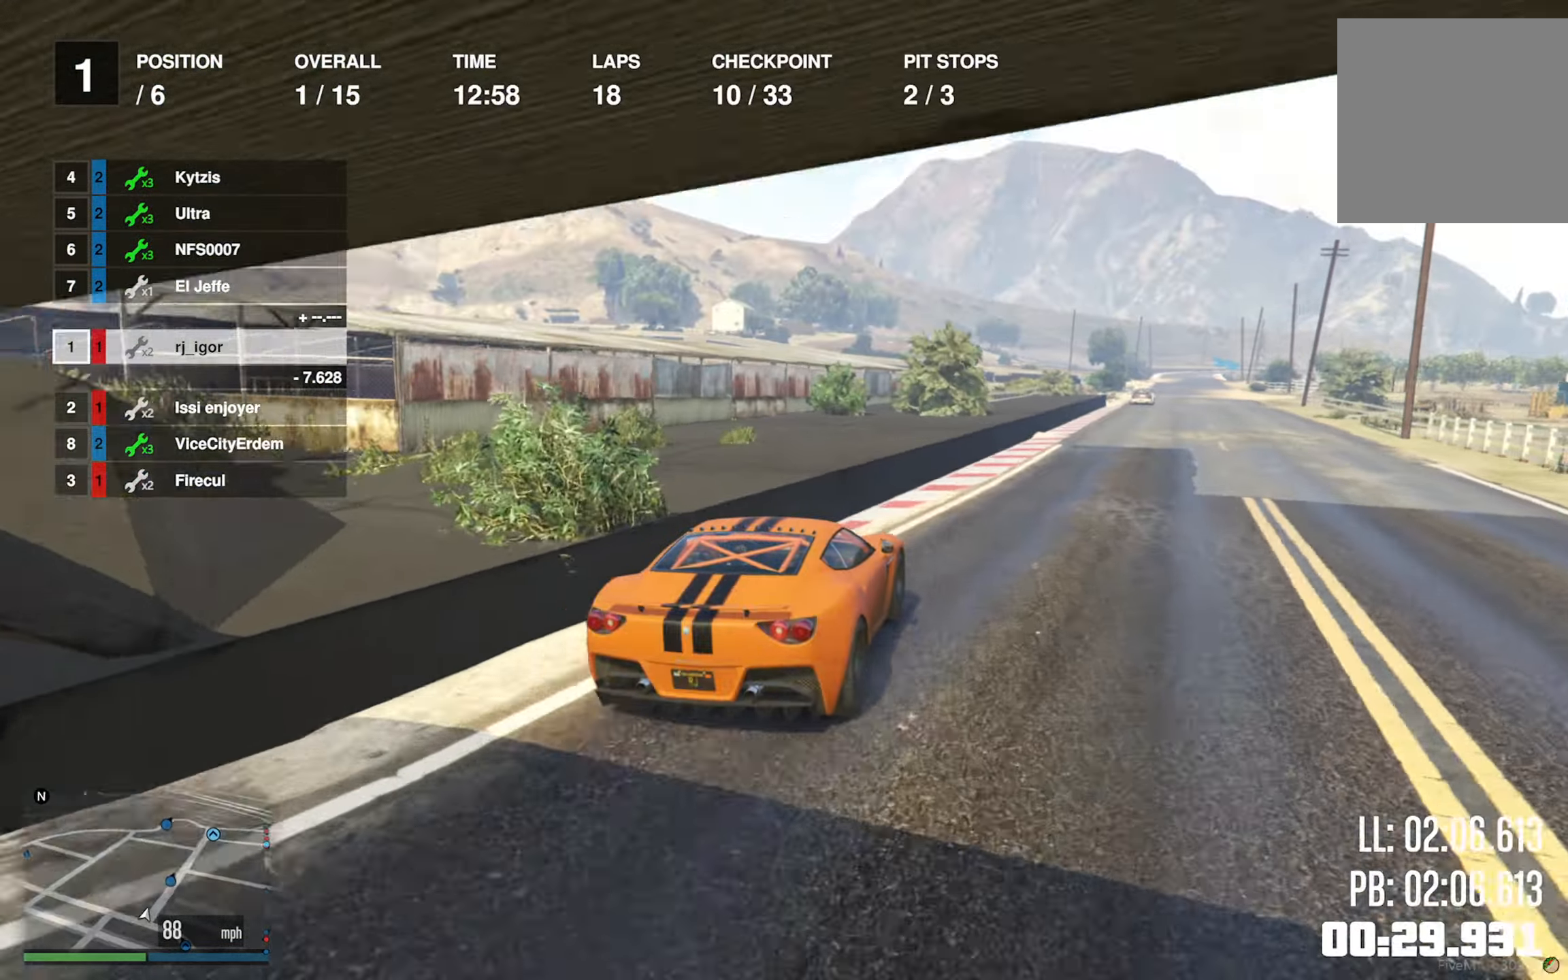
{"buttons": ["R2"], "left_stick": "center", "right_stick": "center", "events": [[66, "left_stick", "center"], [267, "left_stick", "right"], [383, "left_stick", "center"]]}
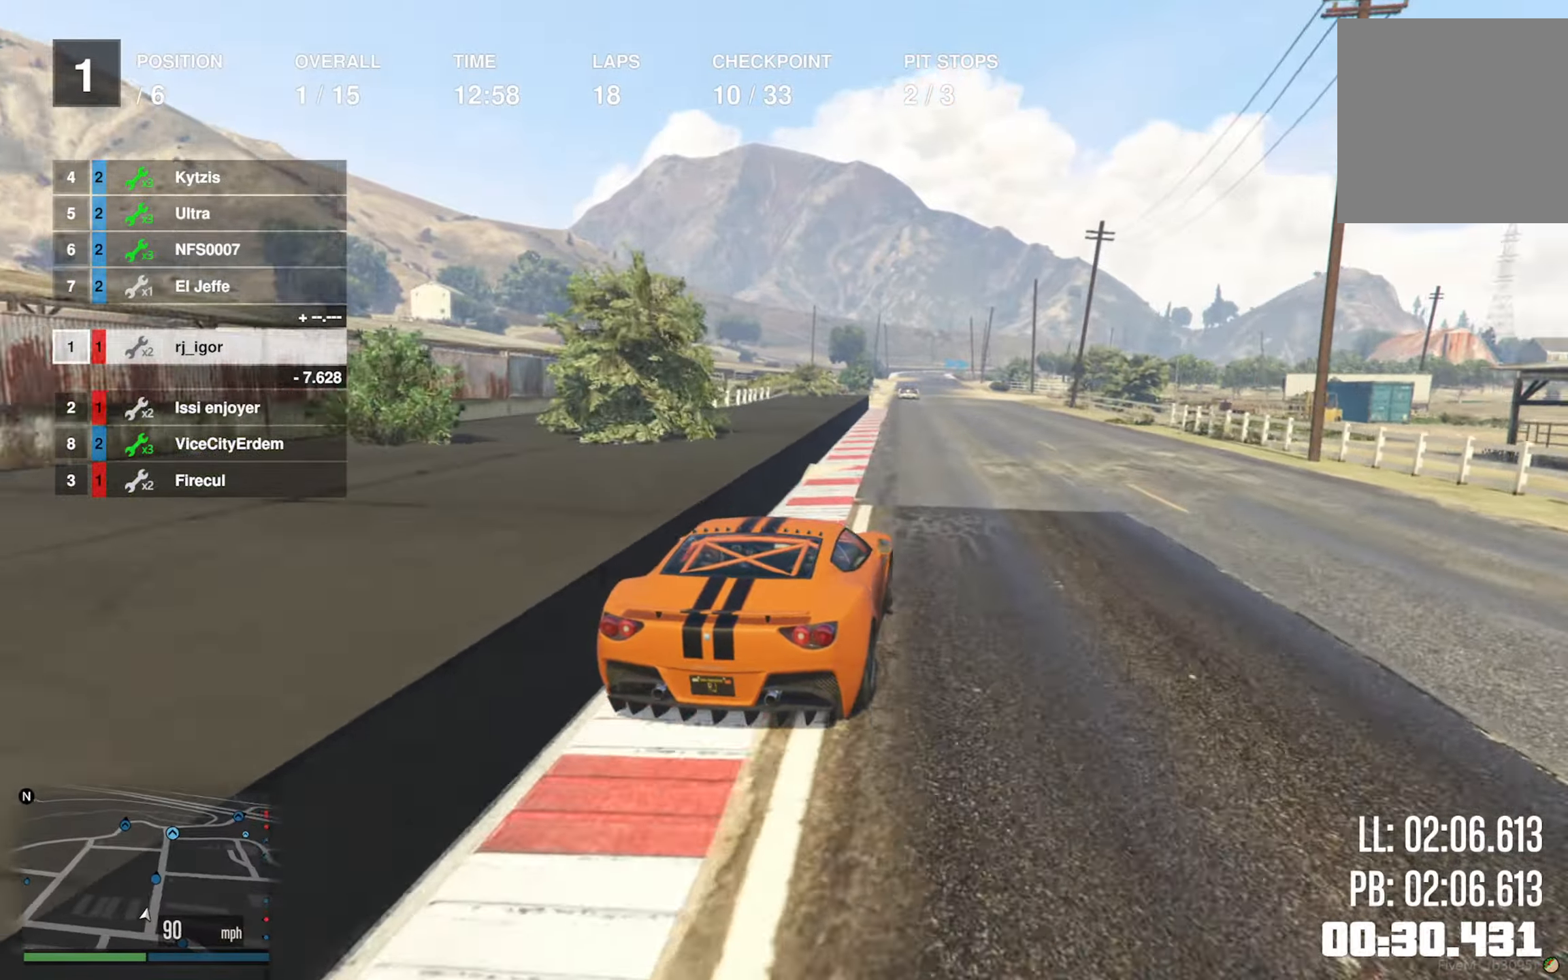
{"buttons": ["R2"], "left_stick": "center", "right_stick": "center", "events": [[167, "left_stick", "left"], [300, "left_stick", "center"]]}
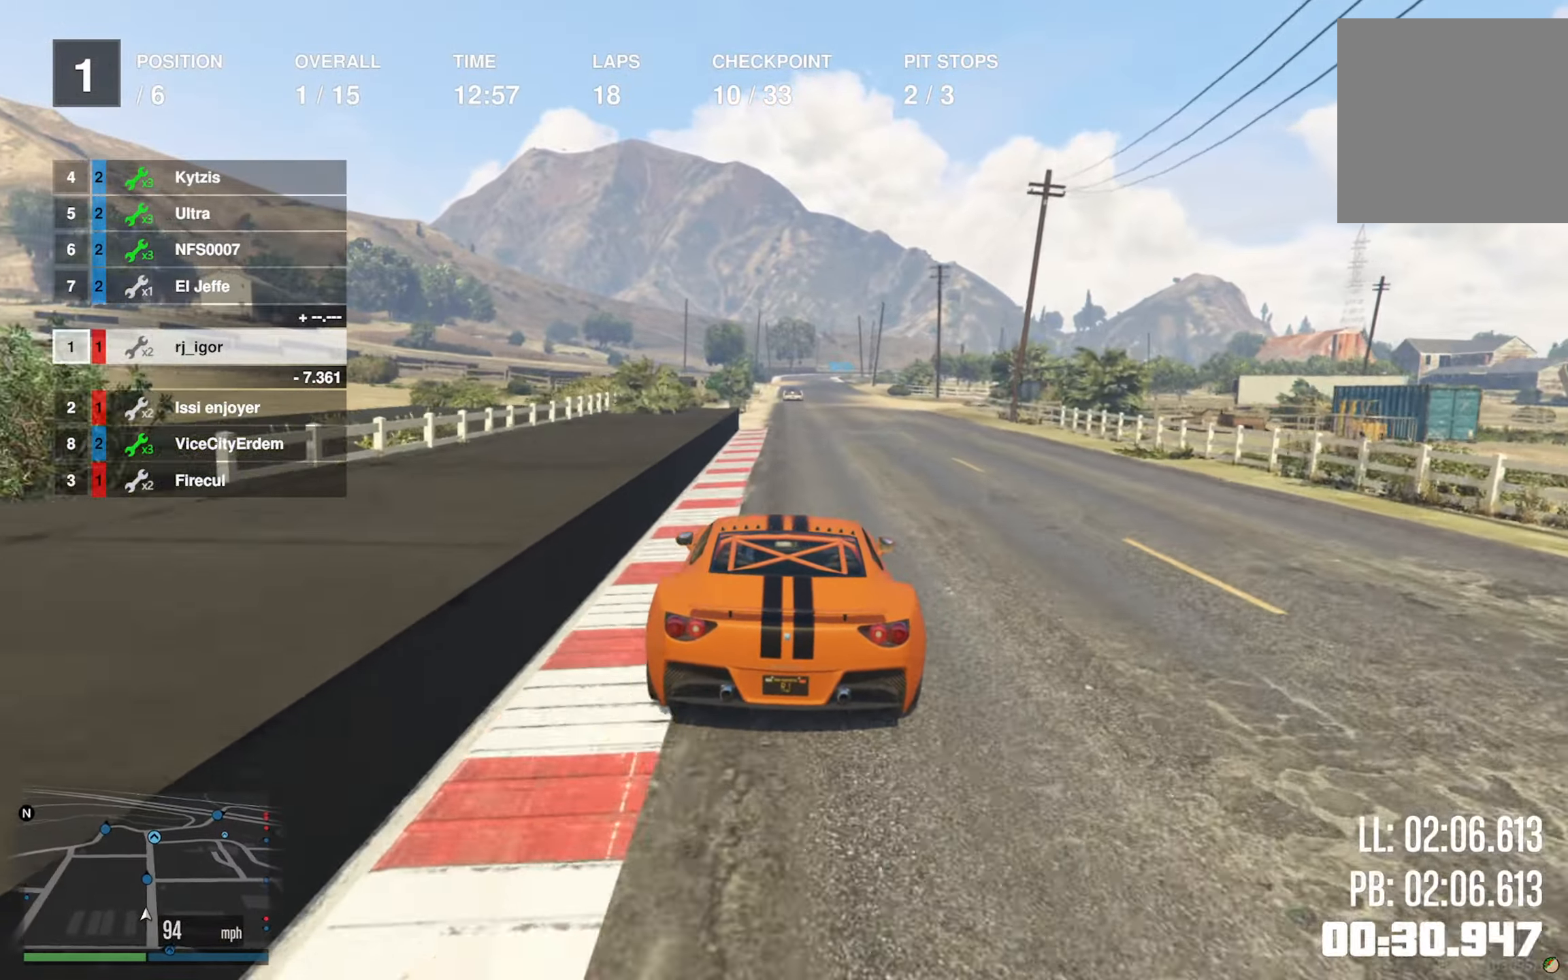
{"buttons": ["R2"], "left_stick": "center", "right_stick": "center", "events": []}
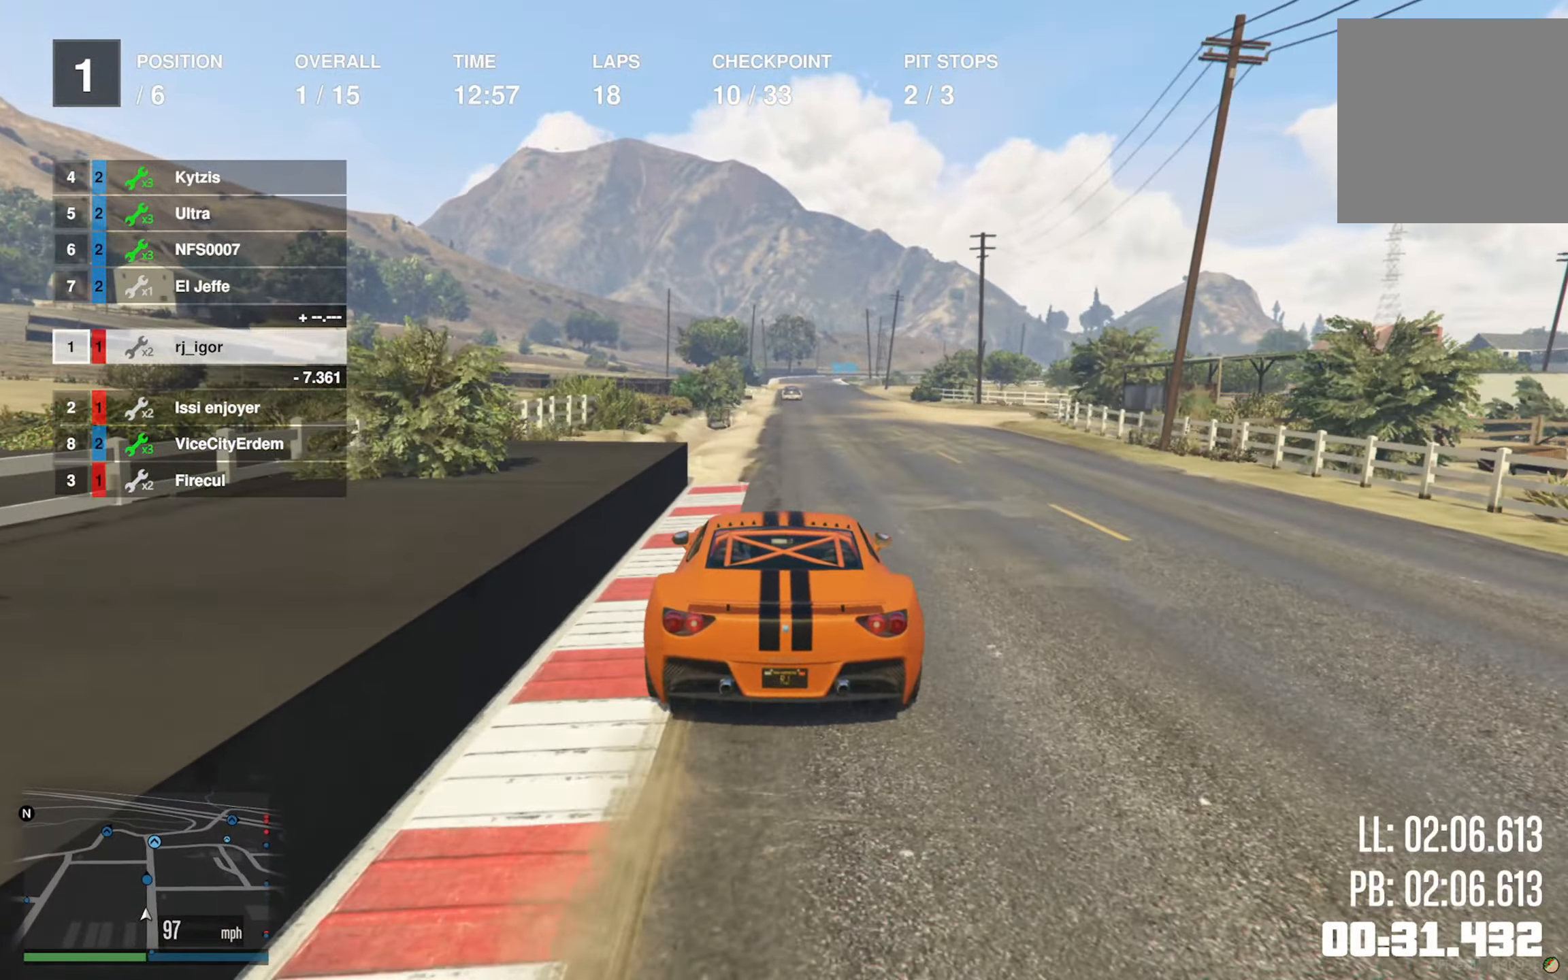
{"buttons": ["R2"], "left_stick": "center", "right_stick": "center", "events": [[33, "left_stick", "down-right"], [200, "left_stick", "center"]]}
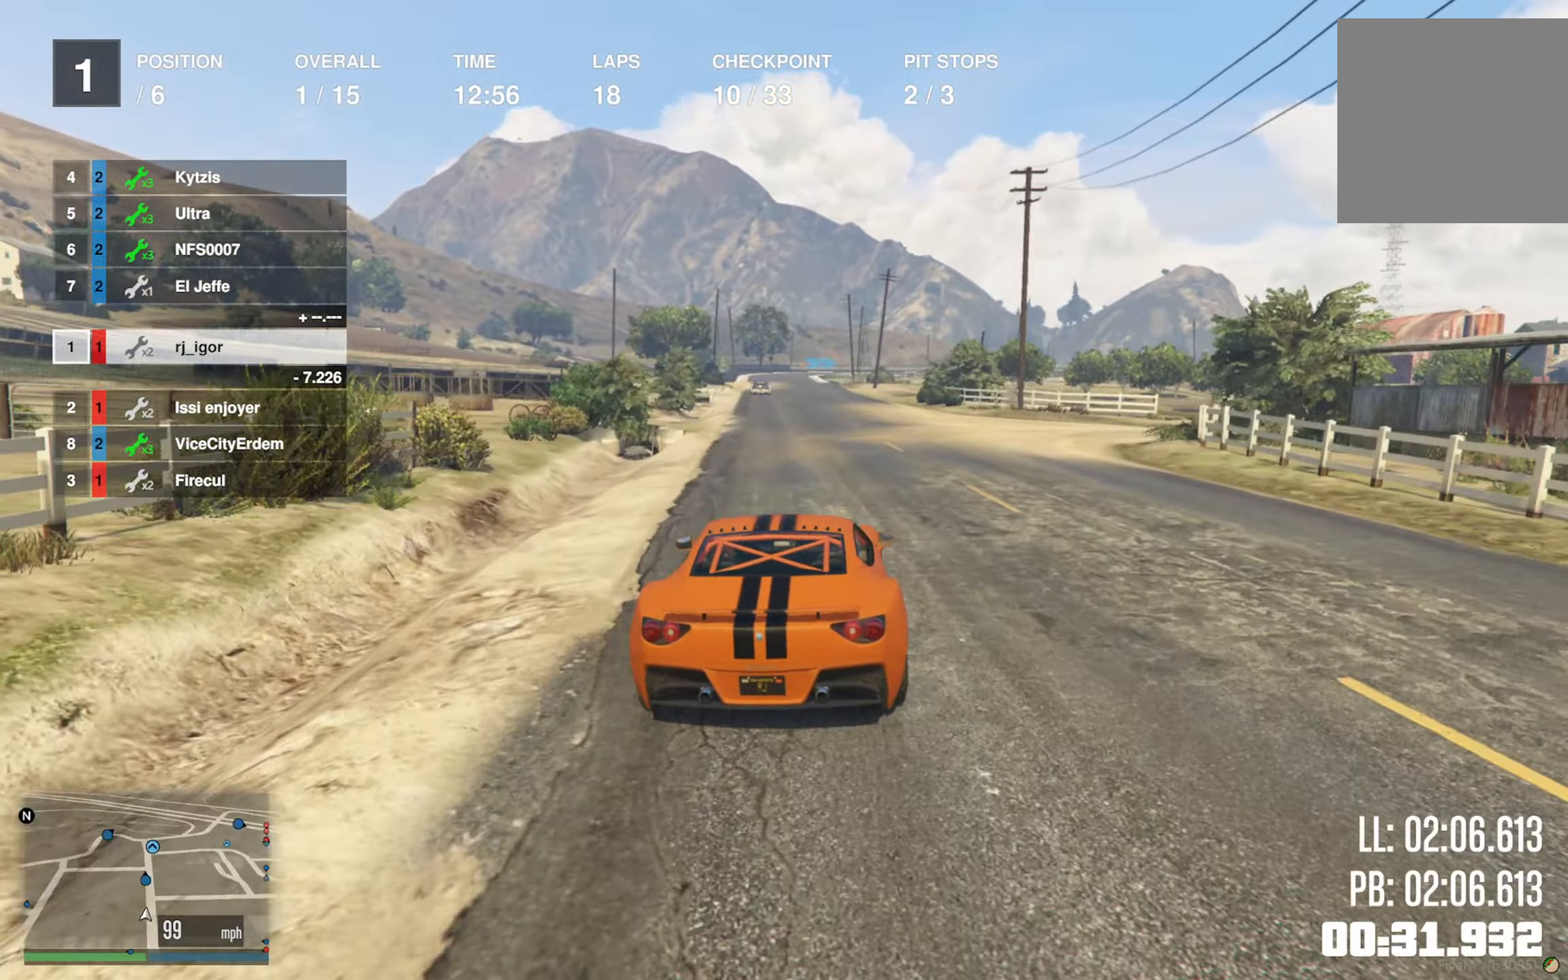
{"buttons": ["R2"], "left_stick": "left", "right_stick": "center", "events": [[67, "left_stick", "left"], [200, "left_stick", "center"], [450, "left_stick", "left"]]}
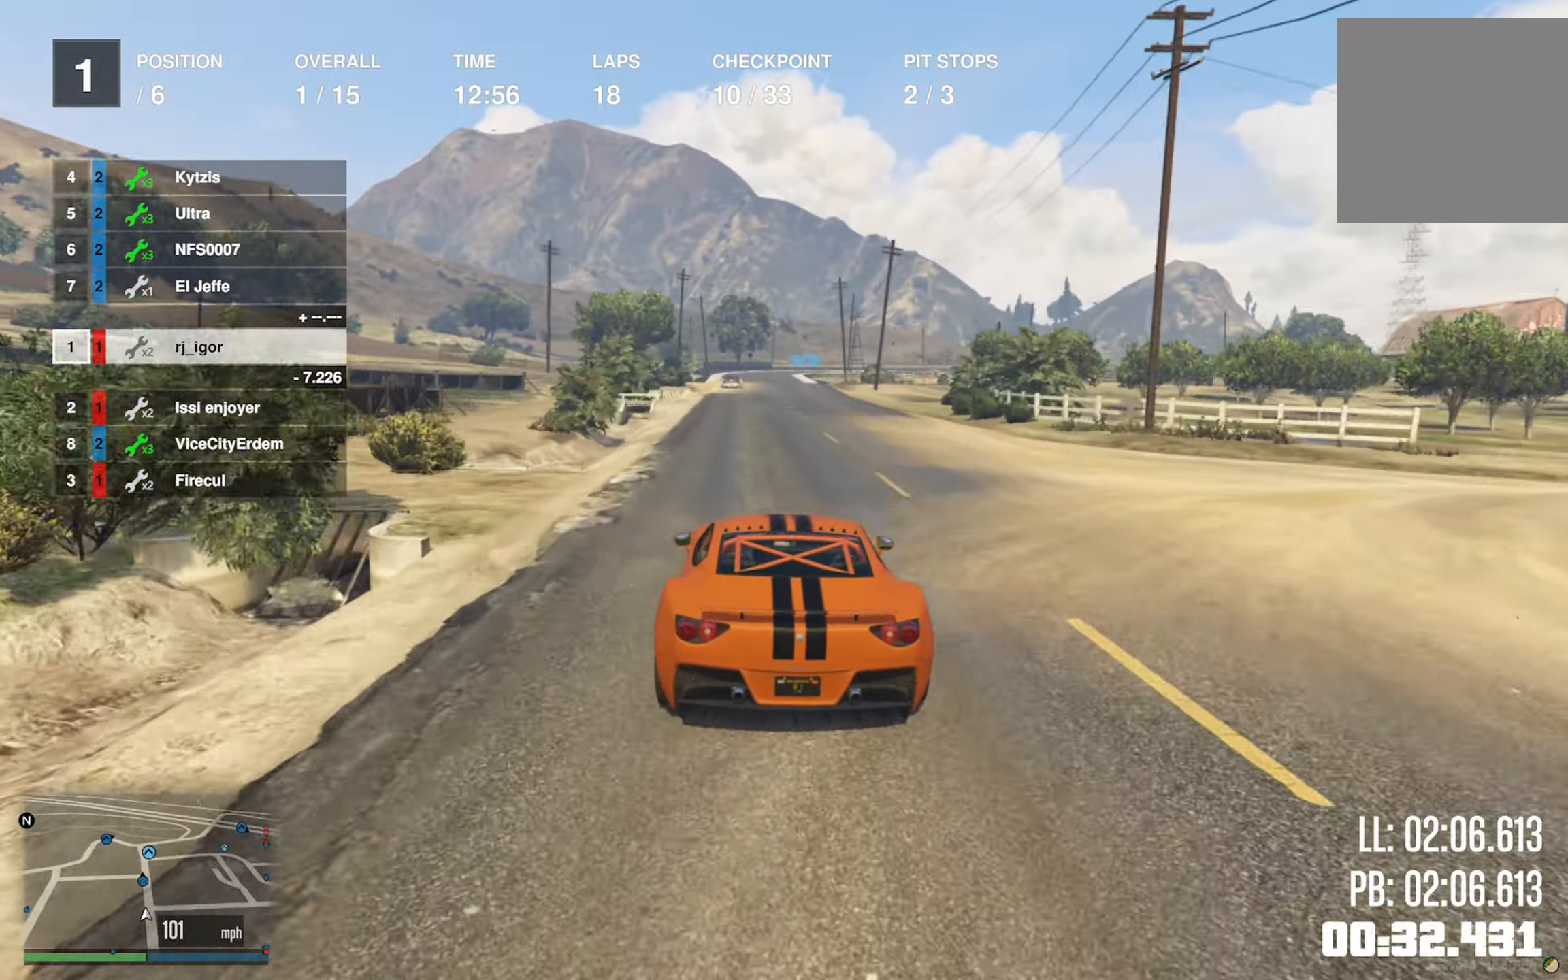
{"buttons": ["R2"], "left_stick": "center", "right_stick": "center", "events": [[50, "left_stick", "center"]]}
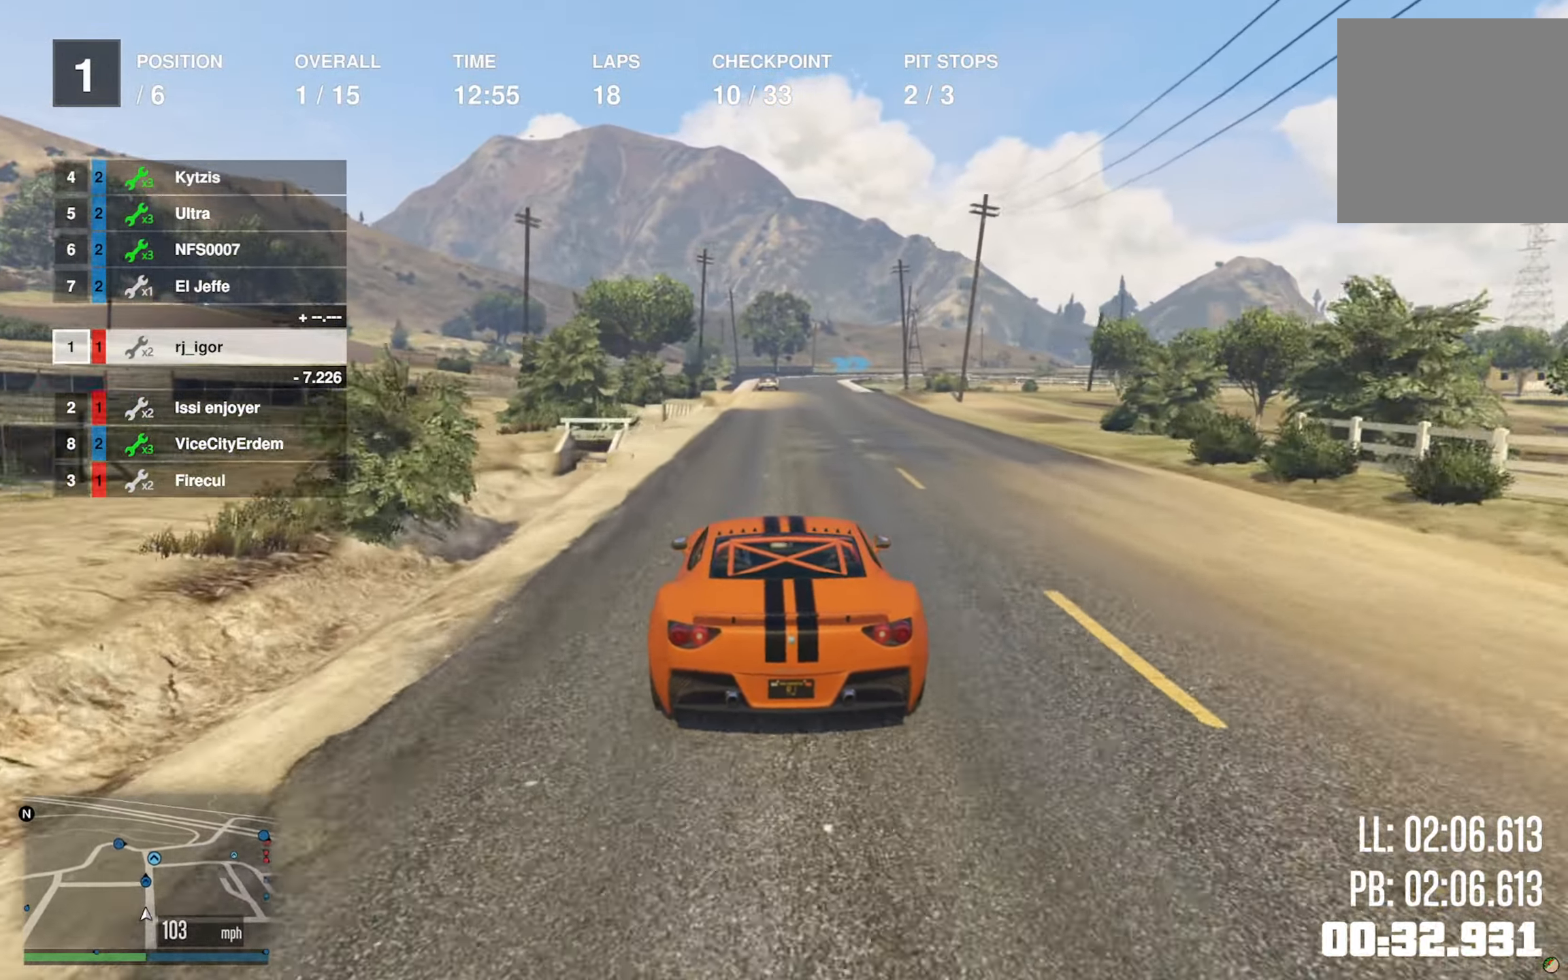
{"buttons": ["R2"], "left_stick": "down", "right_stick": "center", "events": [[500, "left_stick", "down"]]}
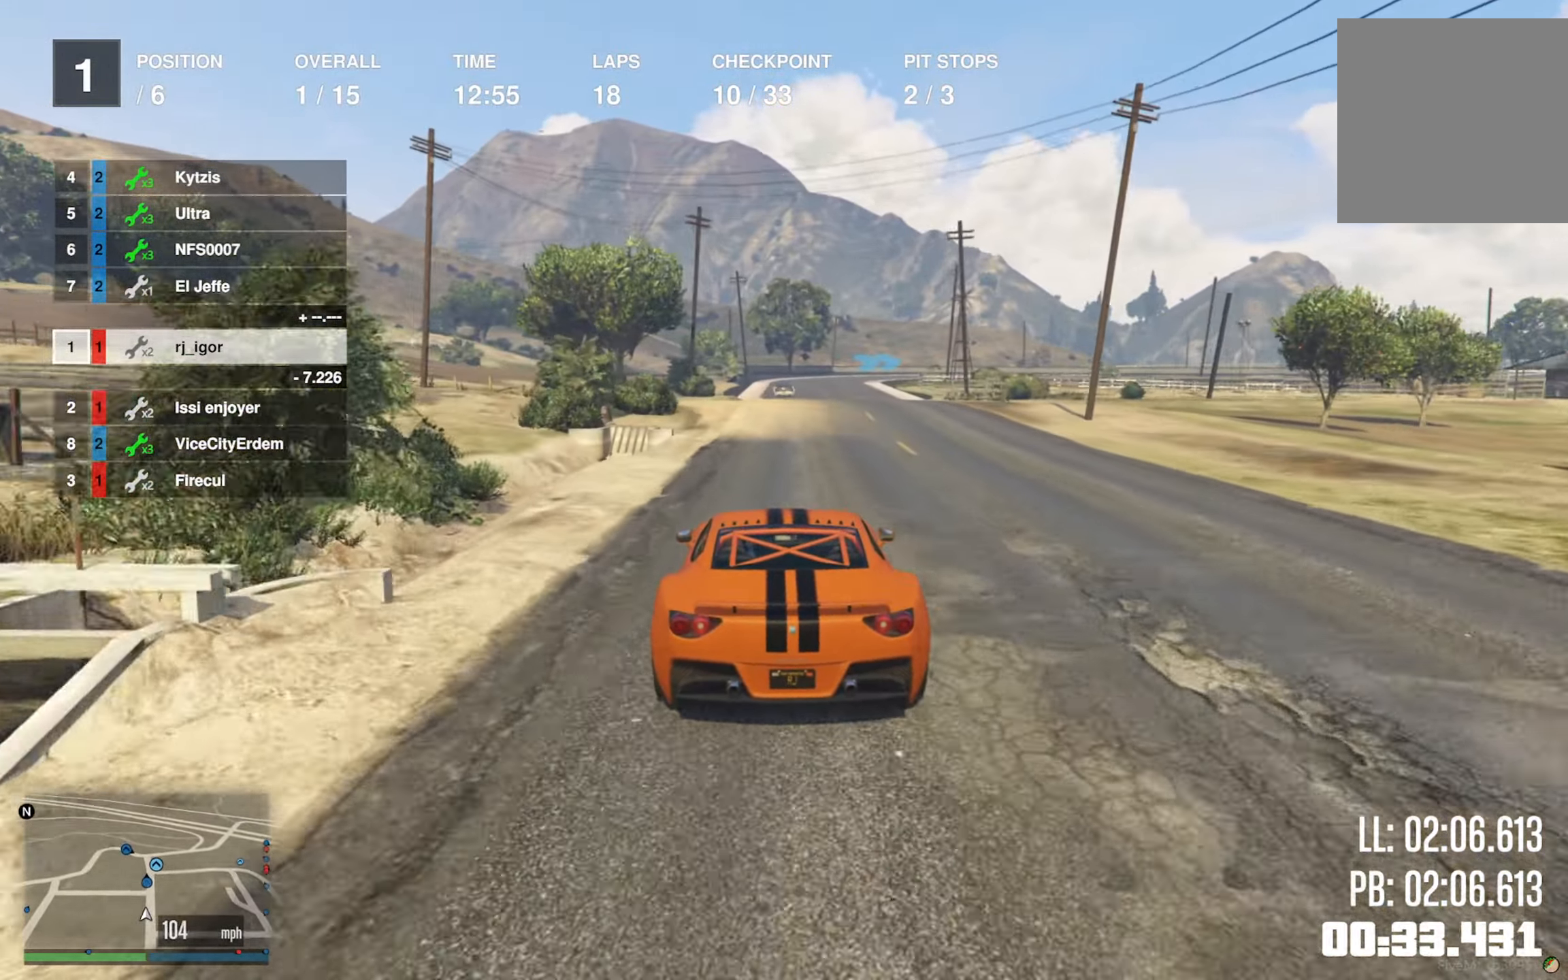
{"buttons": ["R2"], "left_stick": "center", "right_stick": "center", "events": [[100, "left_stick", "center"], [283, "left_stick", "down"], [400, "left_stick", "center"]]}
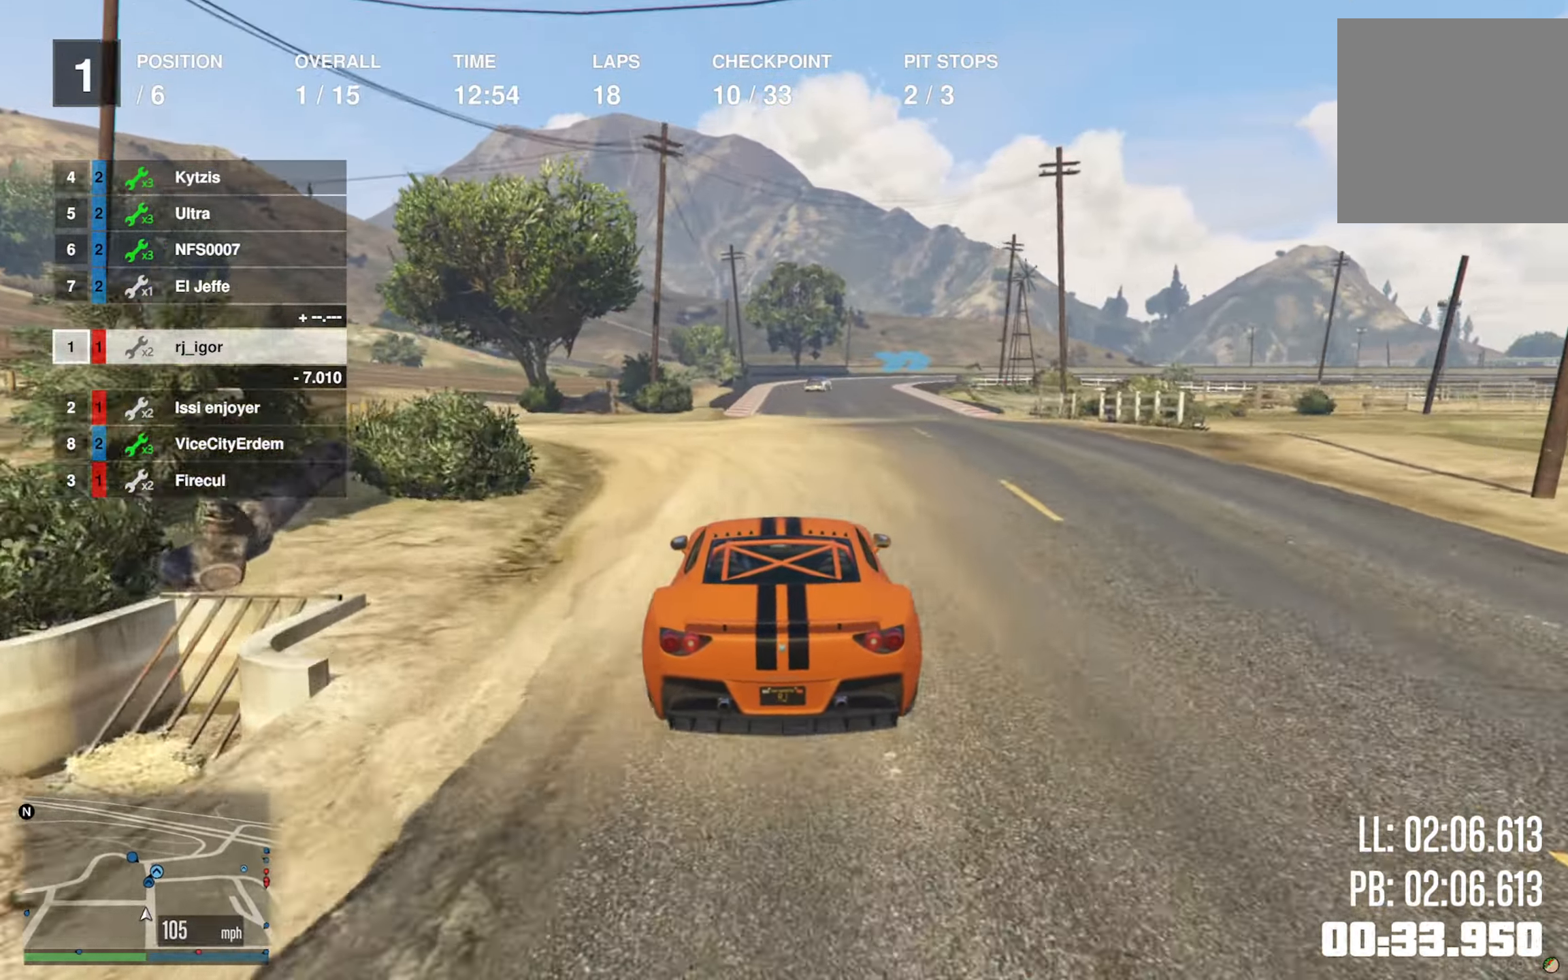
{"buttons": ["R2"], "left_stick": "center", "right_stick": "center", "events": [[183, "L2", "down"], [434, "L2", "up"]]}